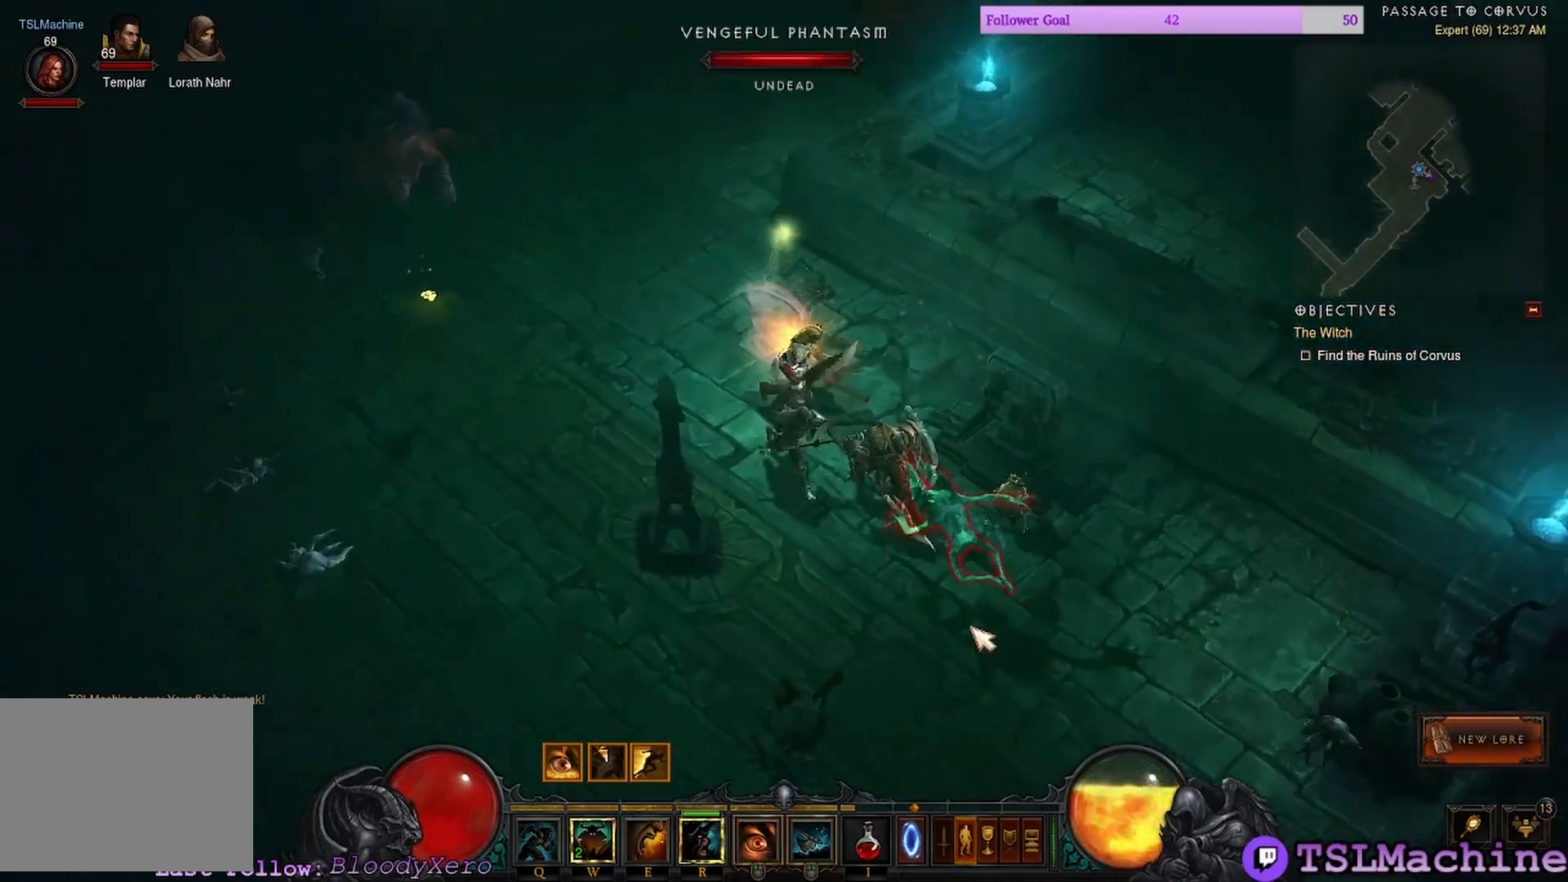
Gameplay with keyboard and mouse; each line is a JSON object with the keys and mouse buttons held at the frame after it. "events" lists presses ("down") and releases ("up") of "1", "2", "3", "4", "a", "alt", "c", "caps_lock", "ctrl", "d", "e", "escape", "f", "f1", "g", "q", "r", "s", "shift", "space", "tab", "tilde", "v", "w", "x", "z", "mouse_left", "mouse_wheel" and "mouse_right" between this image and that frame as [ms after this image, input, new state], when the widget could be followed in between. "mouse_left", "mouse_wheel", "mouse_right" = the "left", "wheel", "right" buttons of the "mouse" list. No other keys are recorded. "wheel" means that the mouse wheel is clicked or scrolled. Mouse movement is not recorded.
{"keys": [], "mouse": [], "events": [[84, "shift", "up"], [150, "mouse_right", "down"], [300, "mouse_left", "up"], [450, "mouse_right", "up"]]}
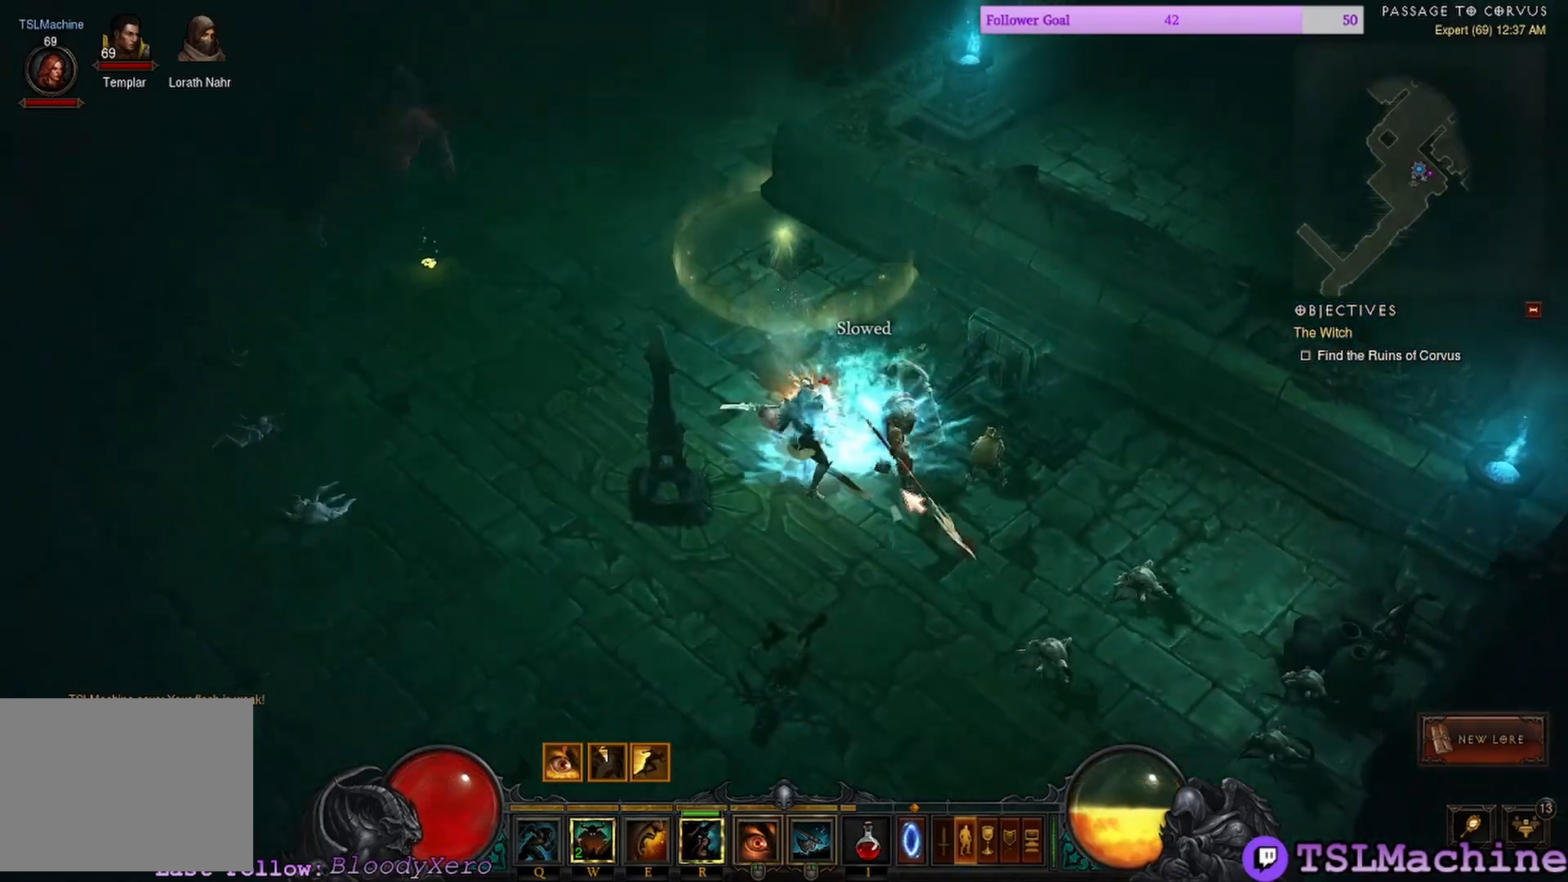
{"keys": [], "mouse": ["left"], "events": [[50, "mouse_left", "down"]]}
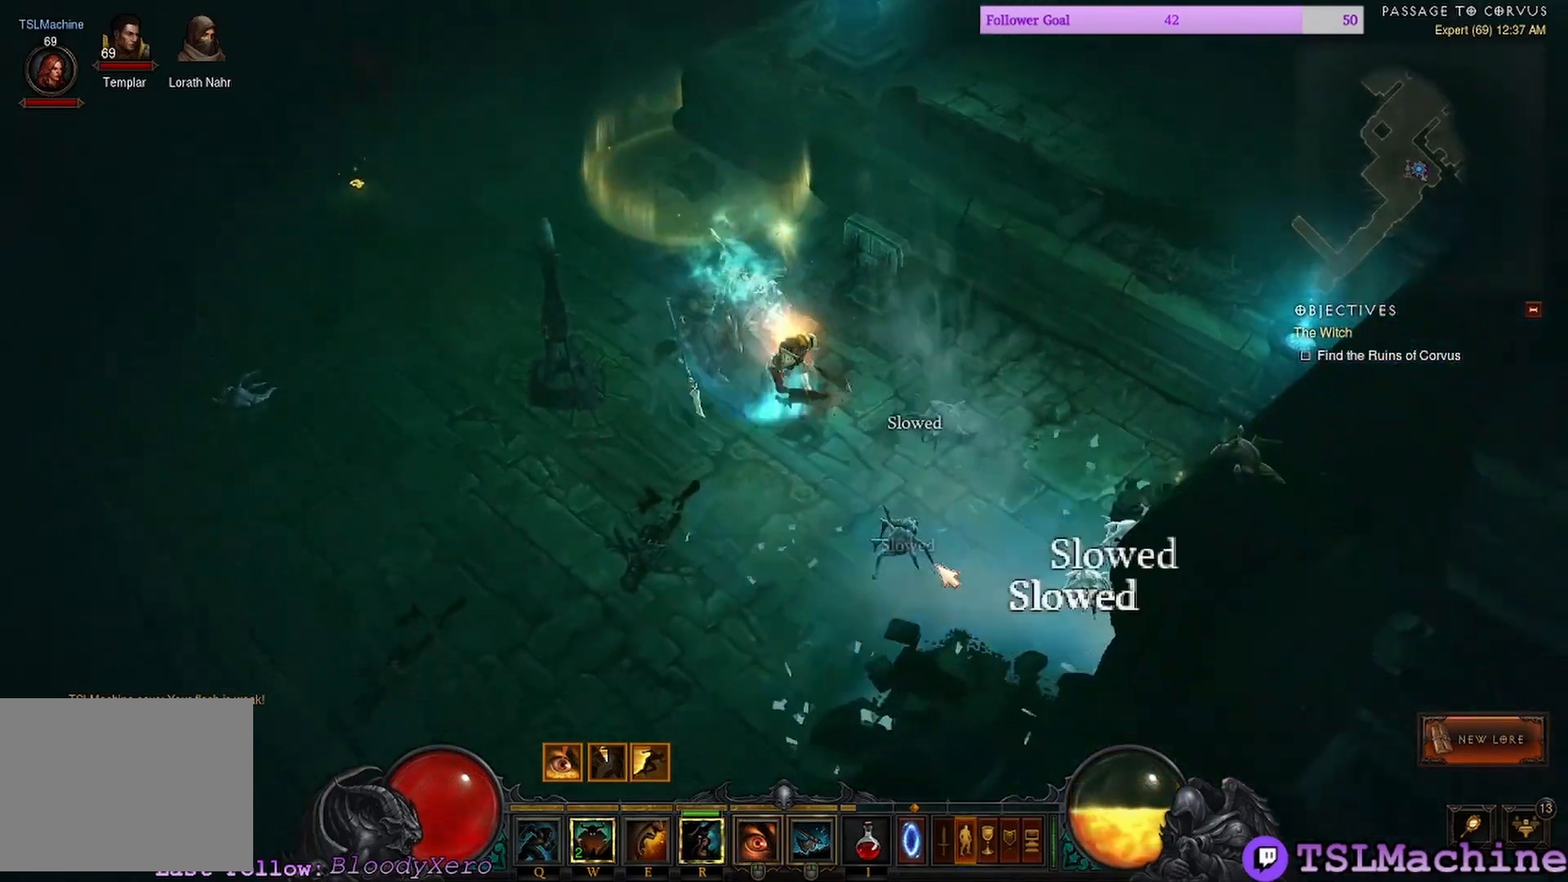
{"keys": ["e"], "mouse": ["left"], "events": [[117, "e", "down"]]}
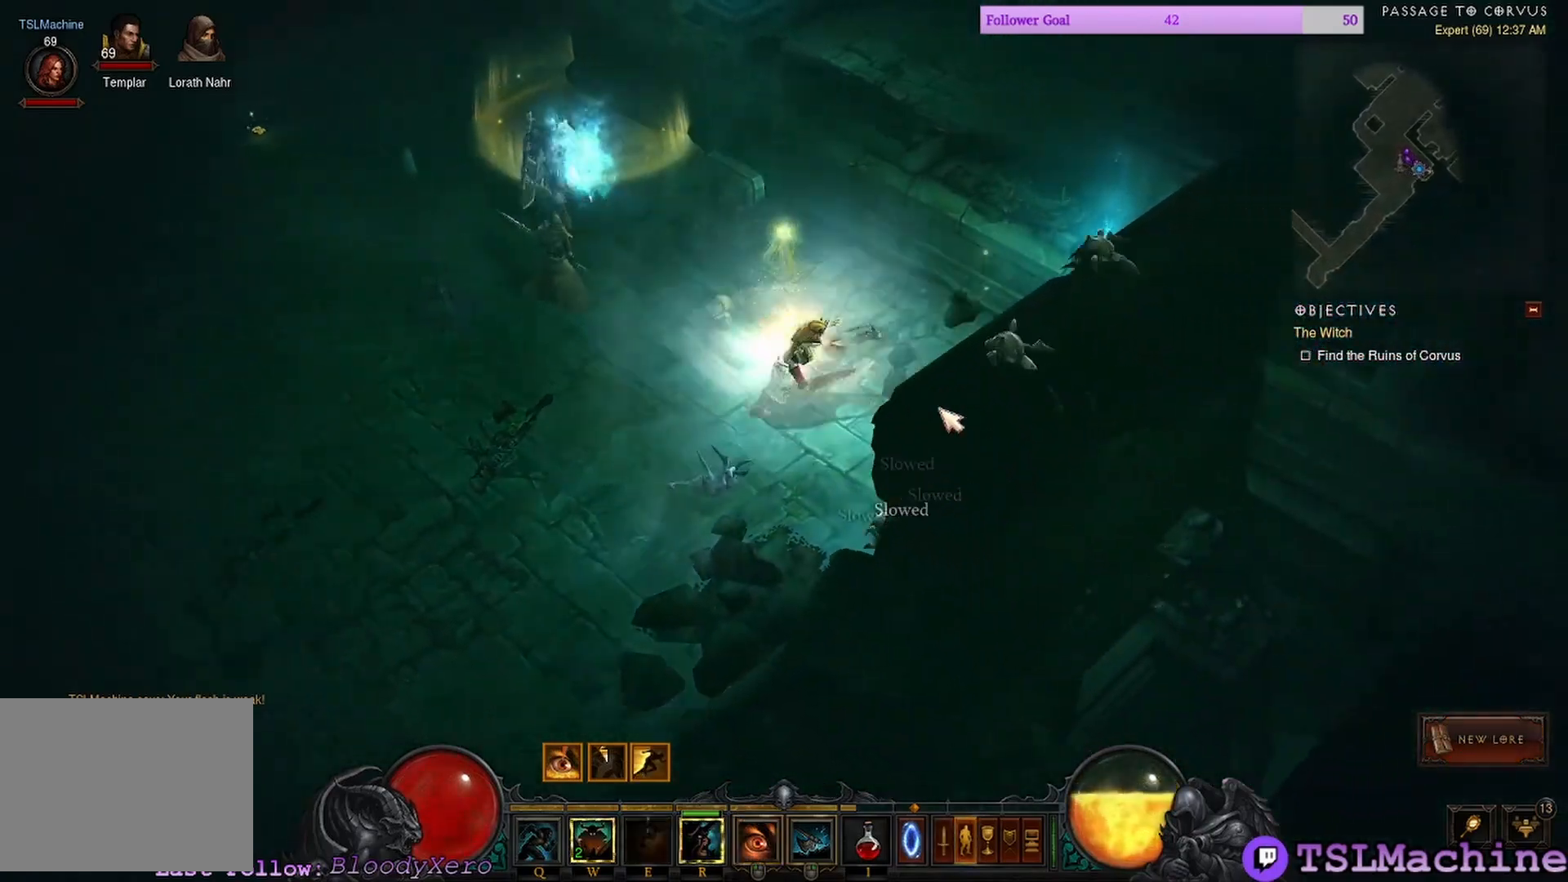
{"keys": ["shift"], "mouse": [], "events": [[17, "e", "up"], [50, "shift", "down"], [84, "mouse_right", "down"], [184, "mouse_left", "up"], [417, "mouse_right", "up"]]}
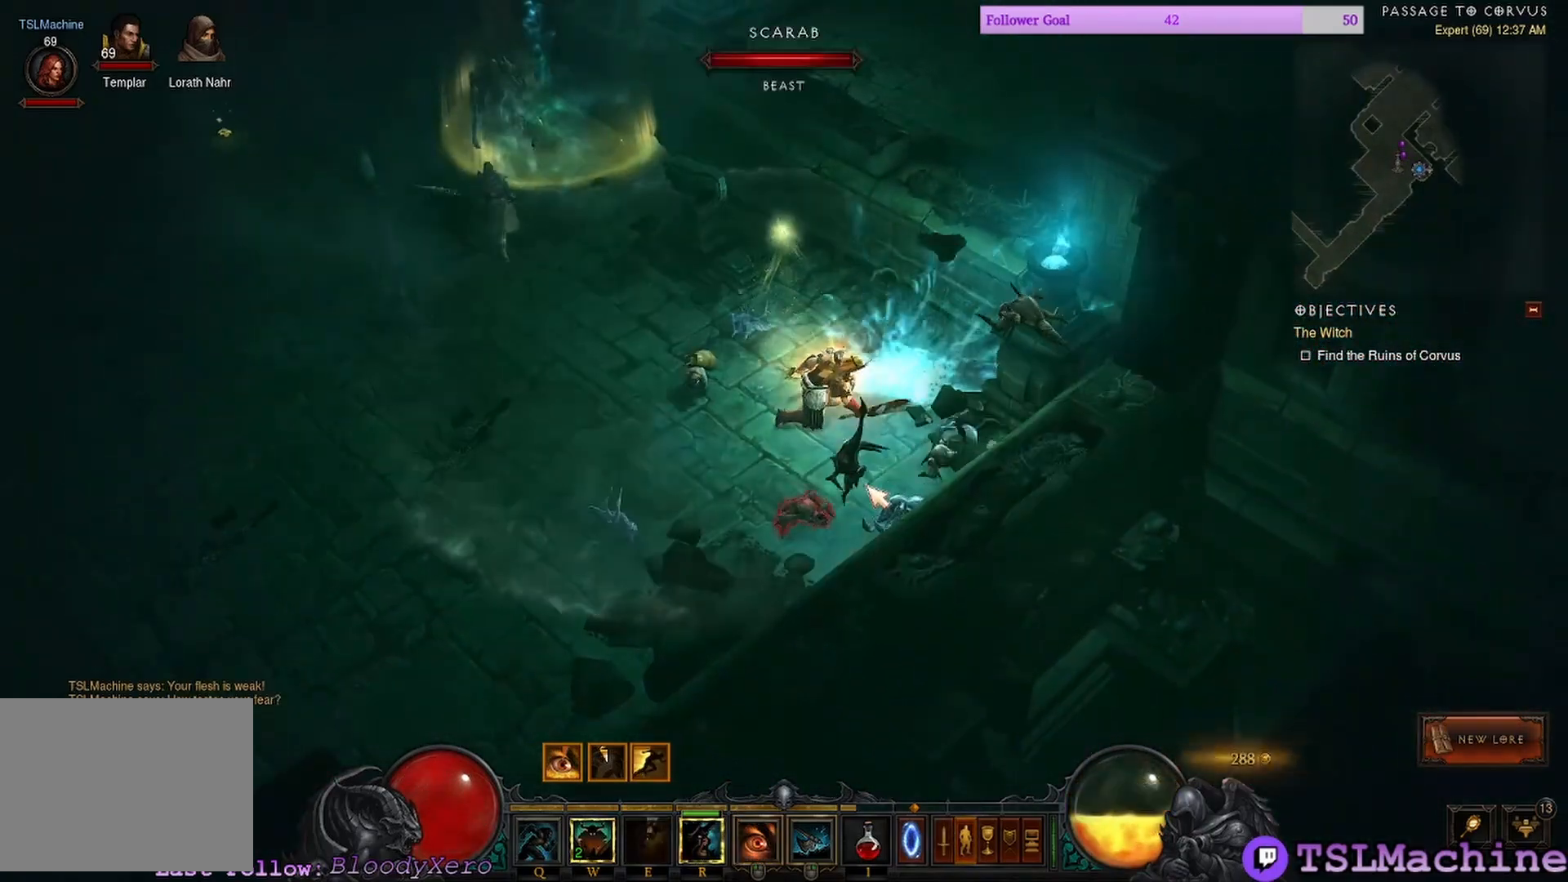
{"keys": [], "mouse": ["left"], "events": [[167, "shift", "up"], [284, "mouse_left", "down"]]}
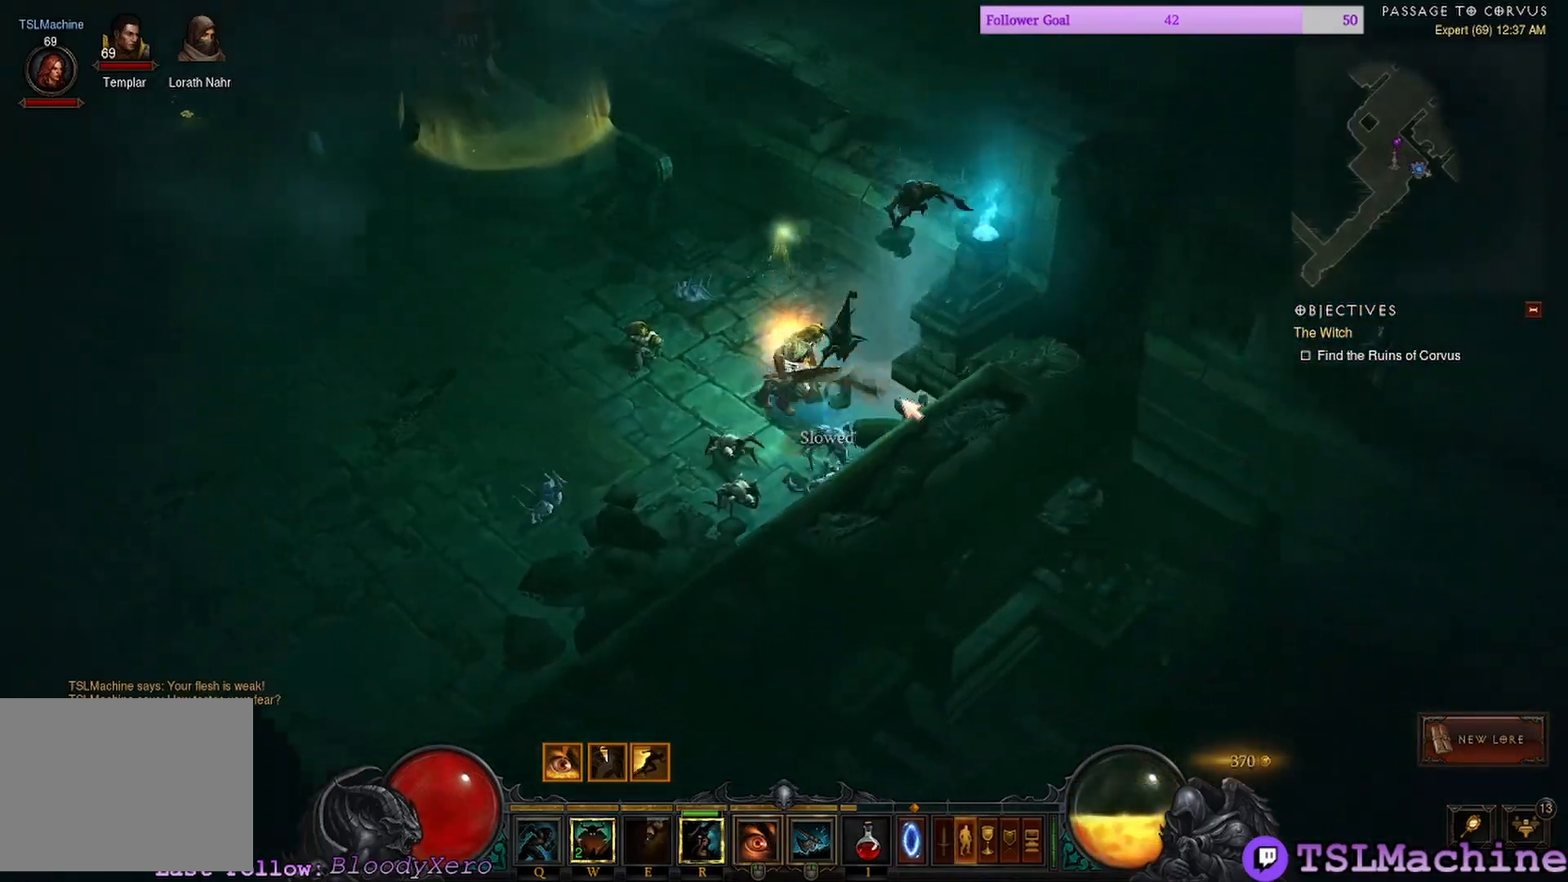
{"keys": ["shift"], "mouse": ["left"], "events": [[234, "shift", "down"]]}
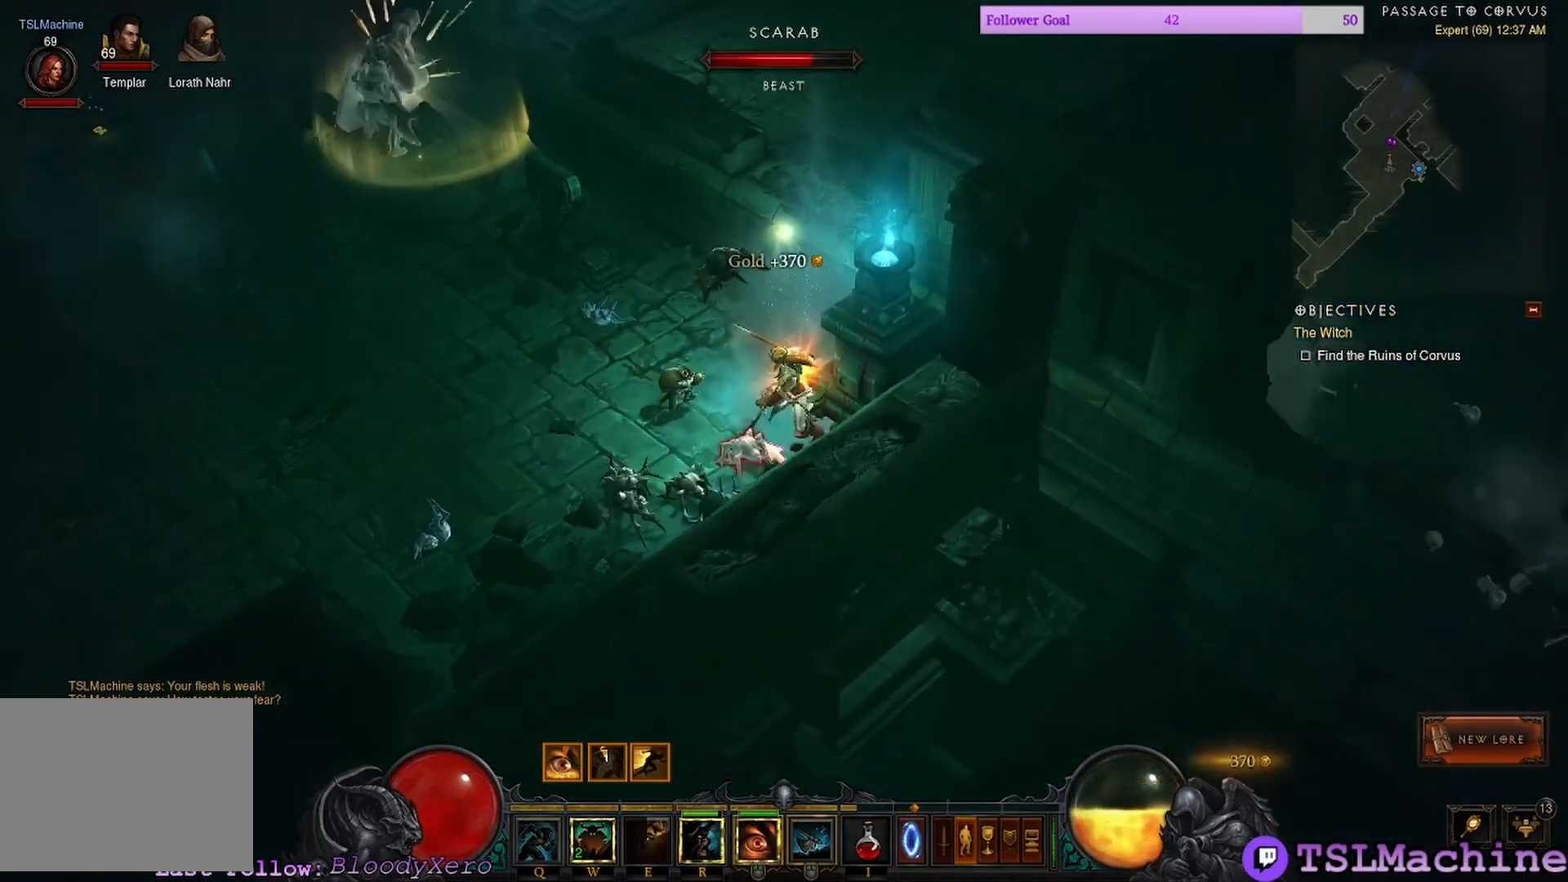
{"keys": [], "mouse": ["left"], "events": [[317, "shift", "up"]]}
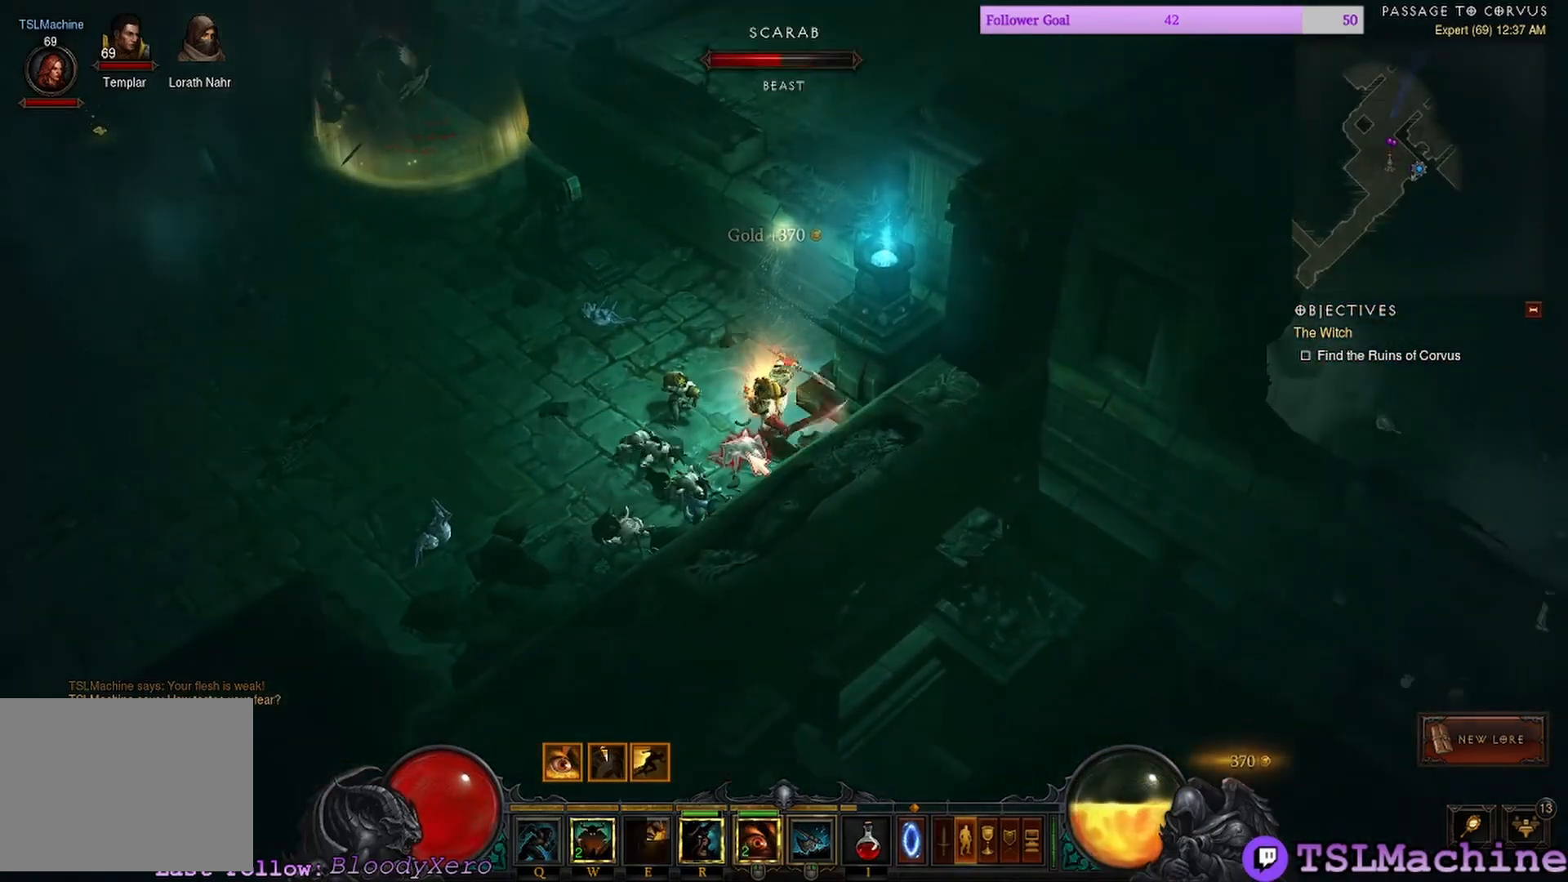
{"keys": [], "mouse": ["right"], "events": [[100, "mouse_left", "up"], [184, "mouse_right", "down"]]}
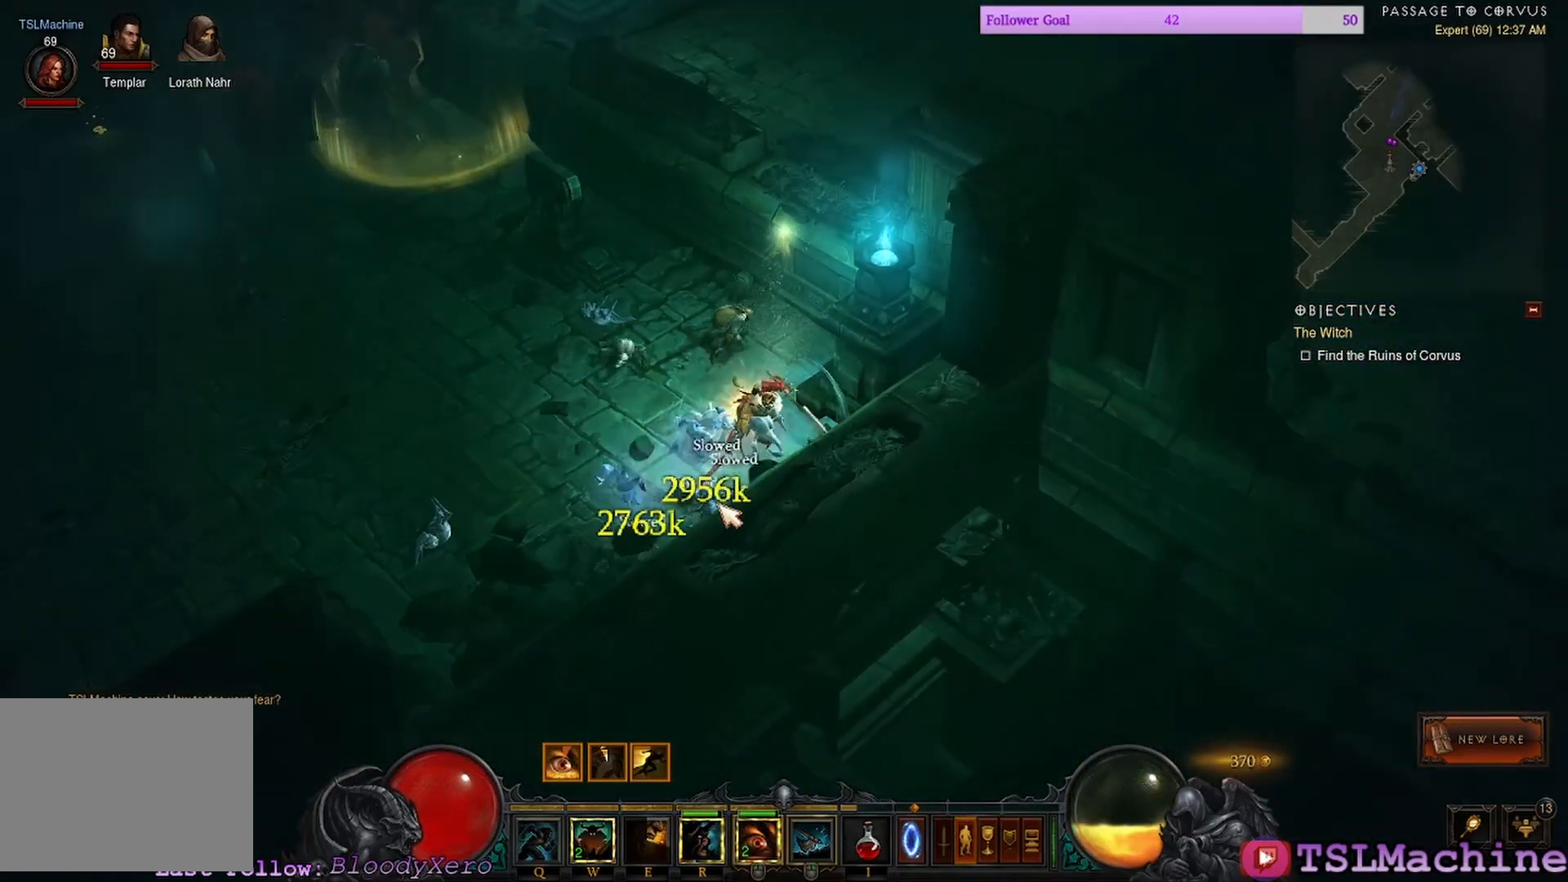
{"keys": [], "mouse": ["left"], "events": [[17, "mouse_right", "up"], [300, "mouse_left", "down"]]}
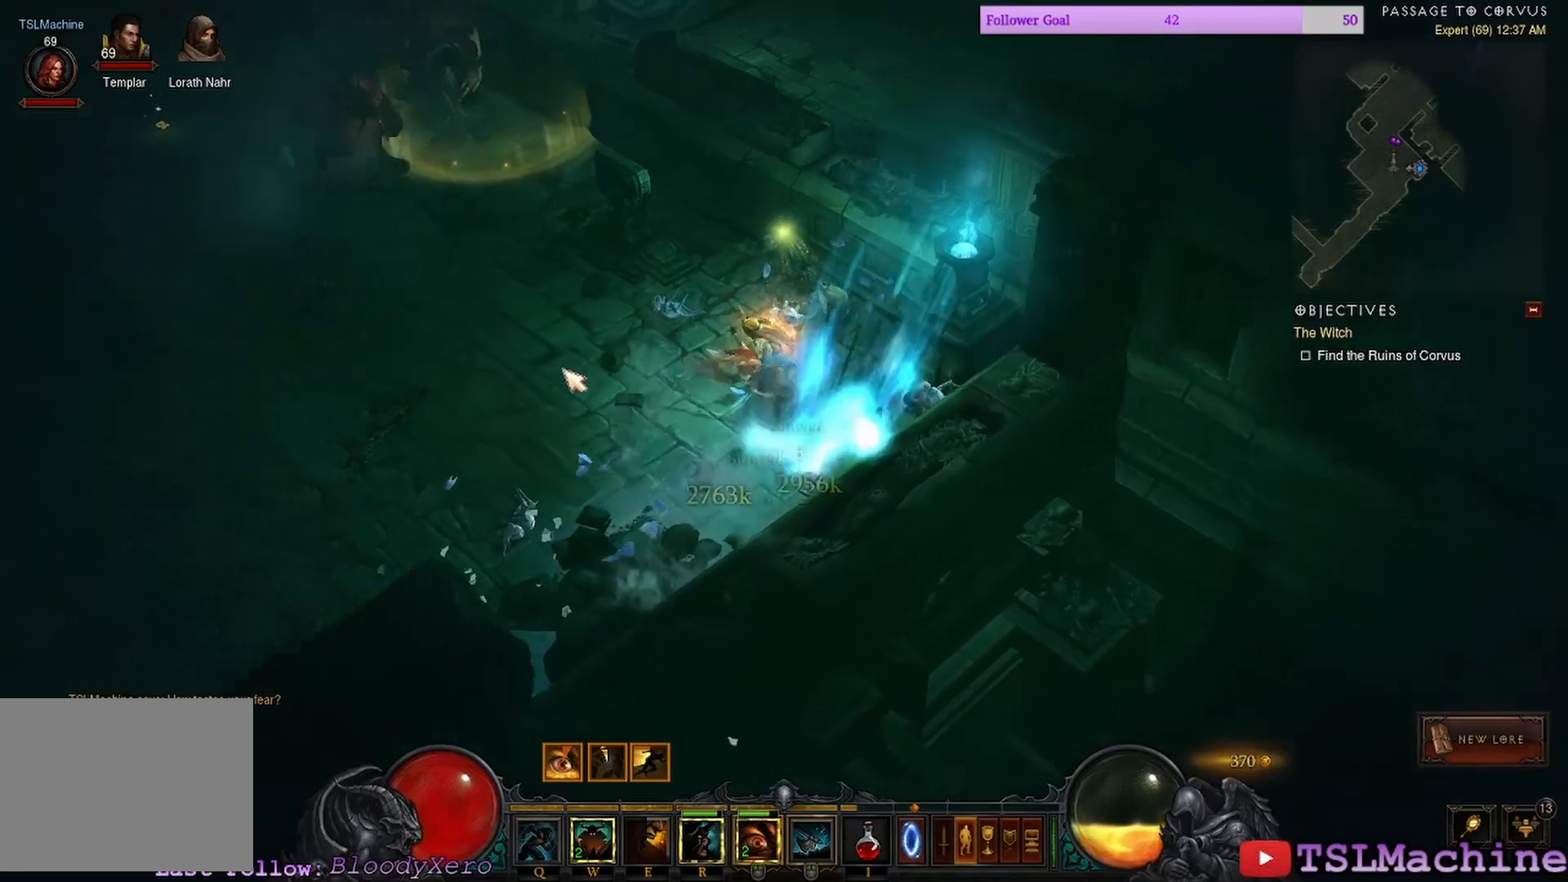
{"keys": [], "mouse": ["left"], "events": []}
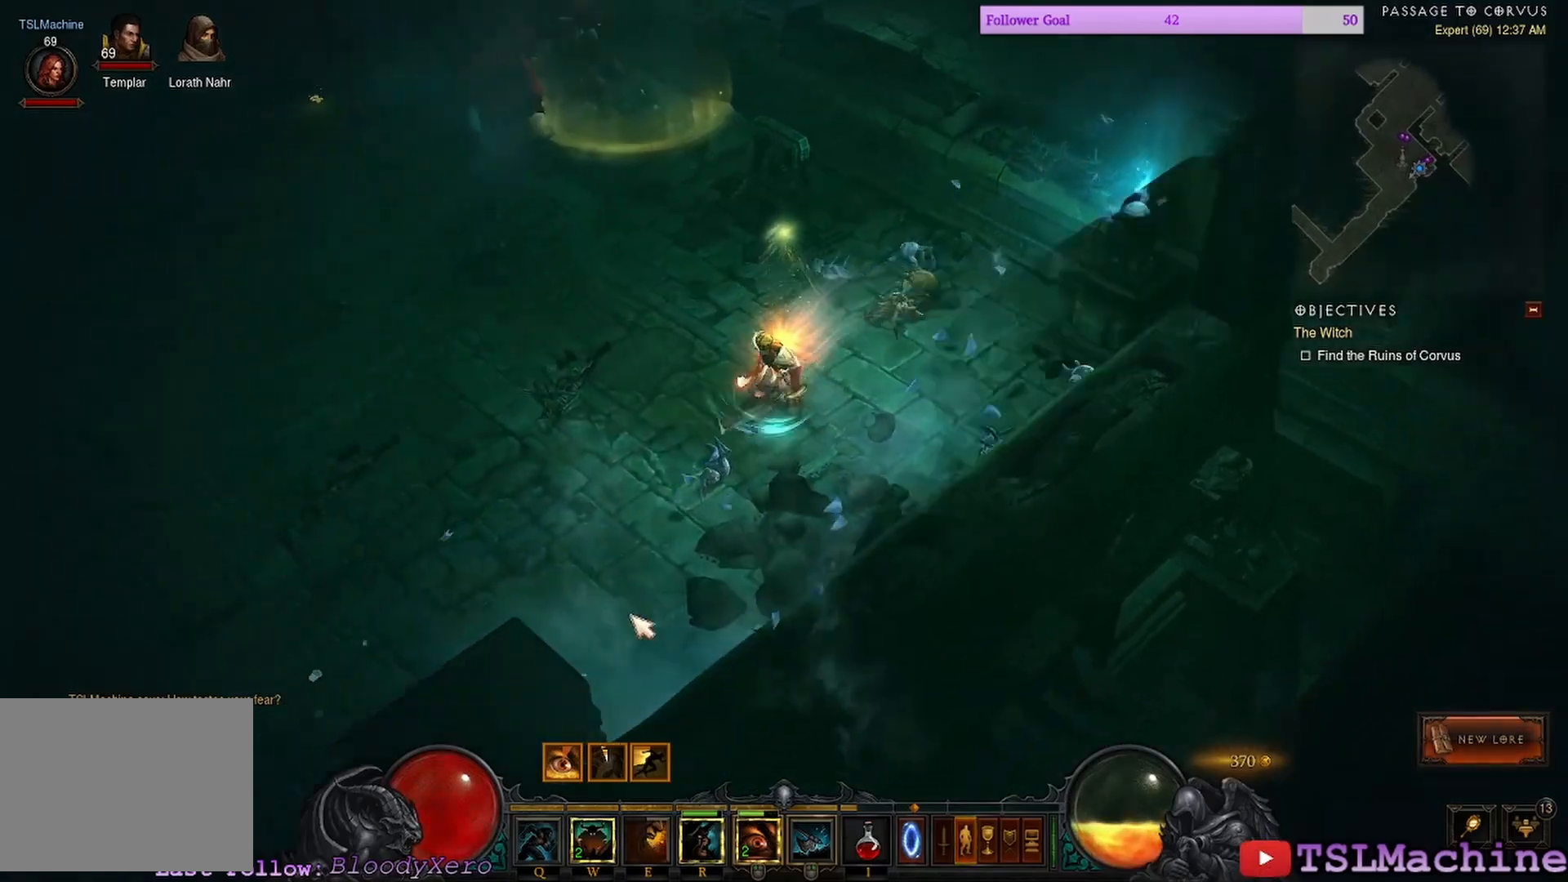
{"keys": [], "mouse": ["left"], "events": []}
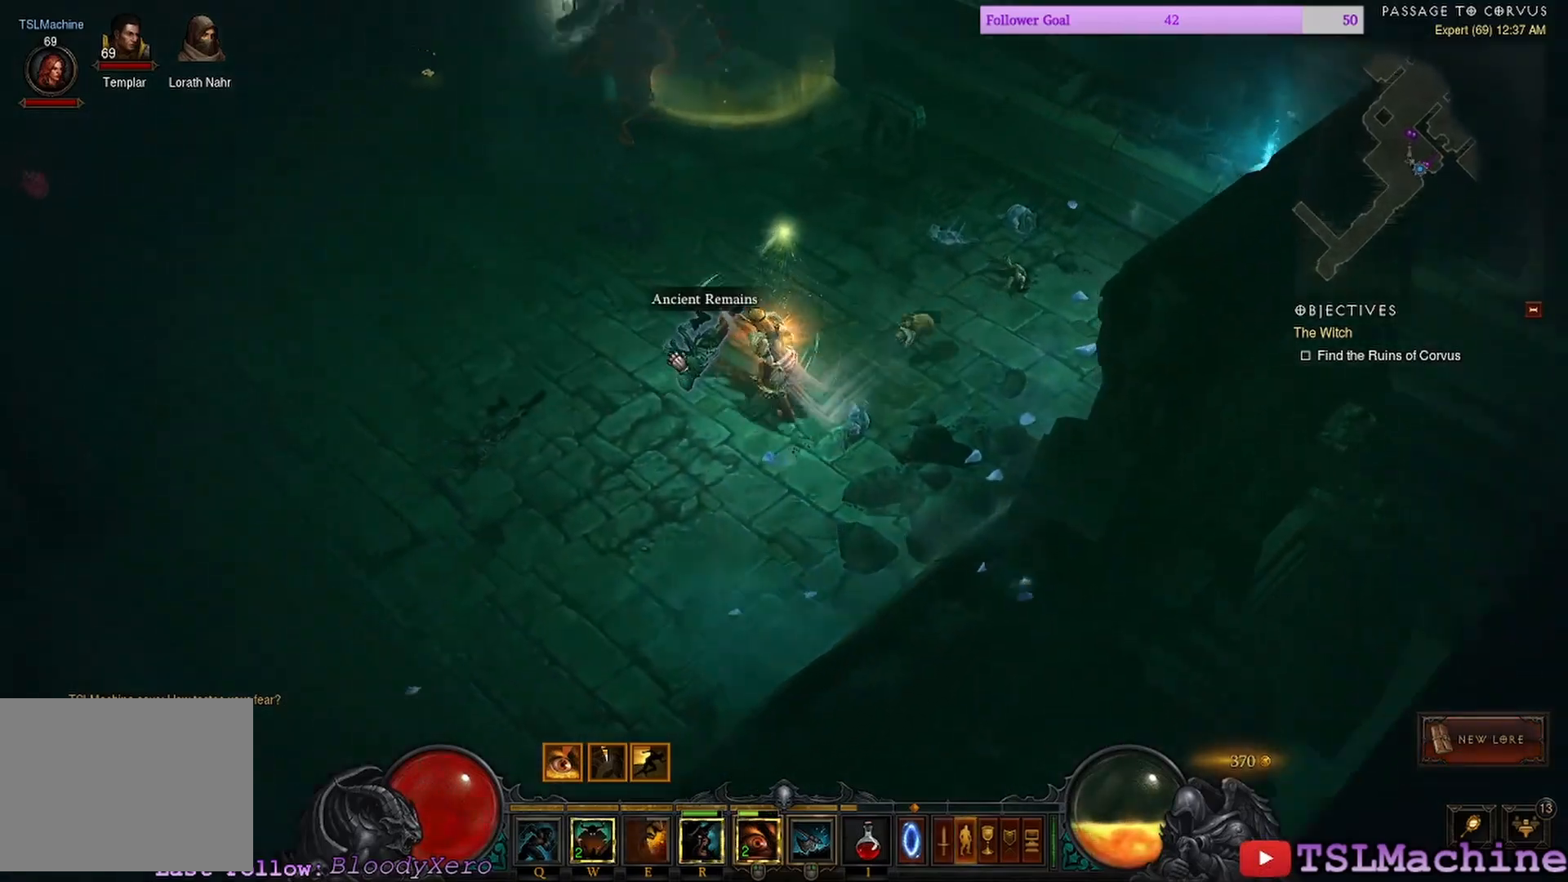
{"keys": [], "mouse": ["left"], "events": []}
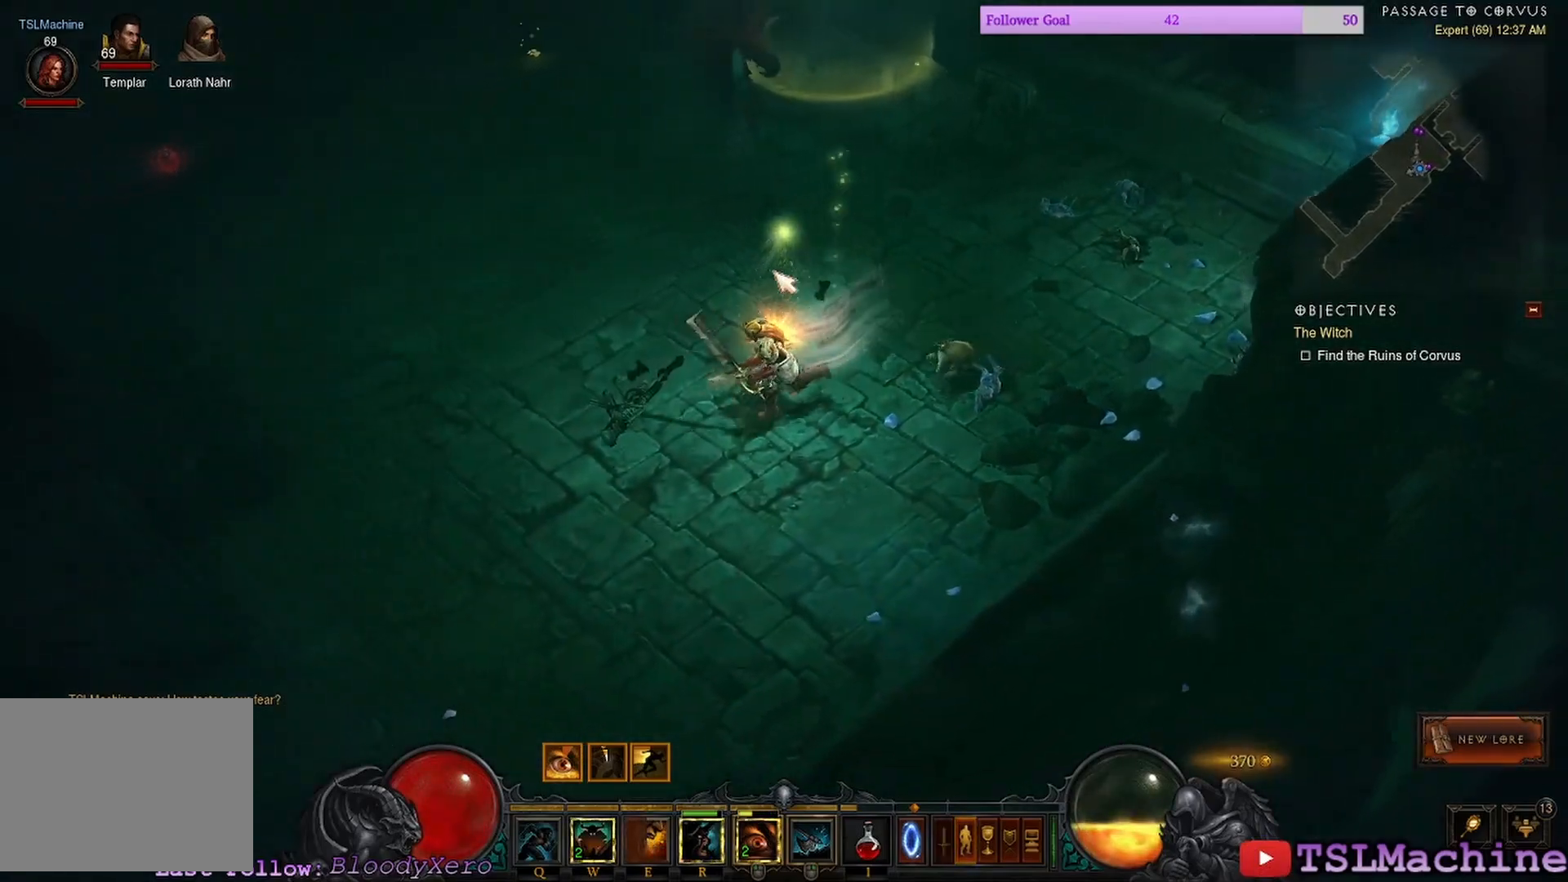
{"keys": [], "mouse": ["left"], "events": [[17, "mouse_left", "up"], [384, "mouse_left", "down"]]}
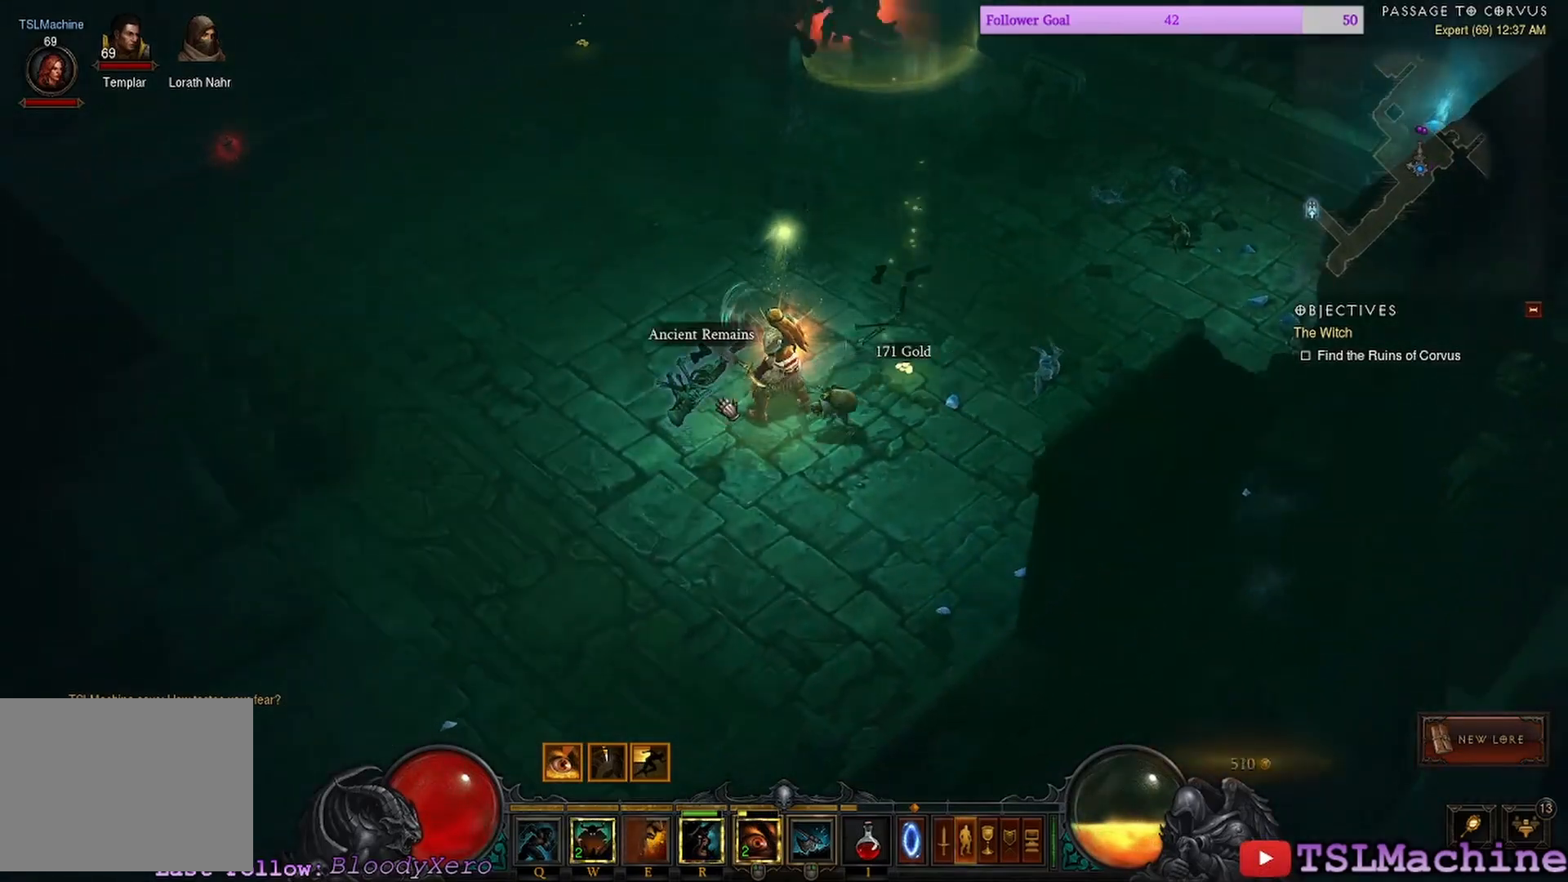
{"keys": [], "mouse": ["left"], "events": [[250, "mouse_left", "up"], [384, "mouse_left", "down"]]}
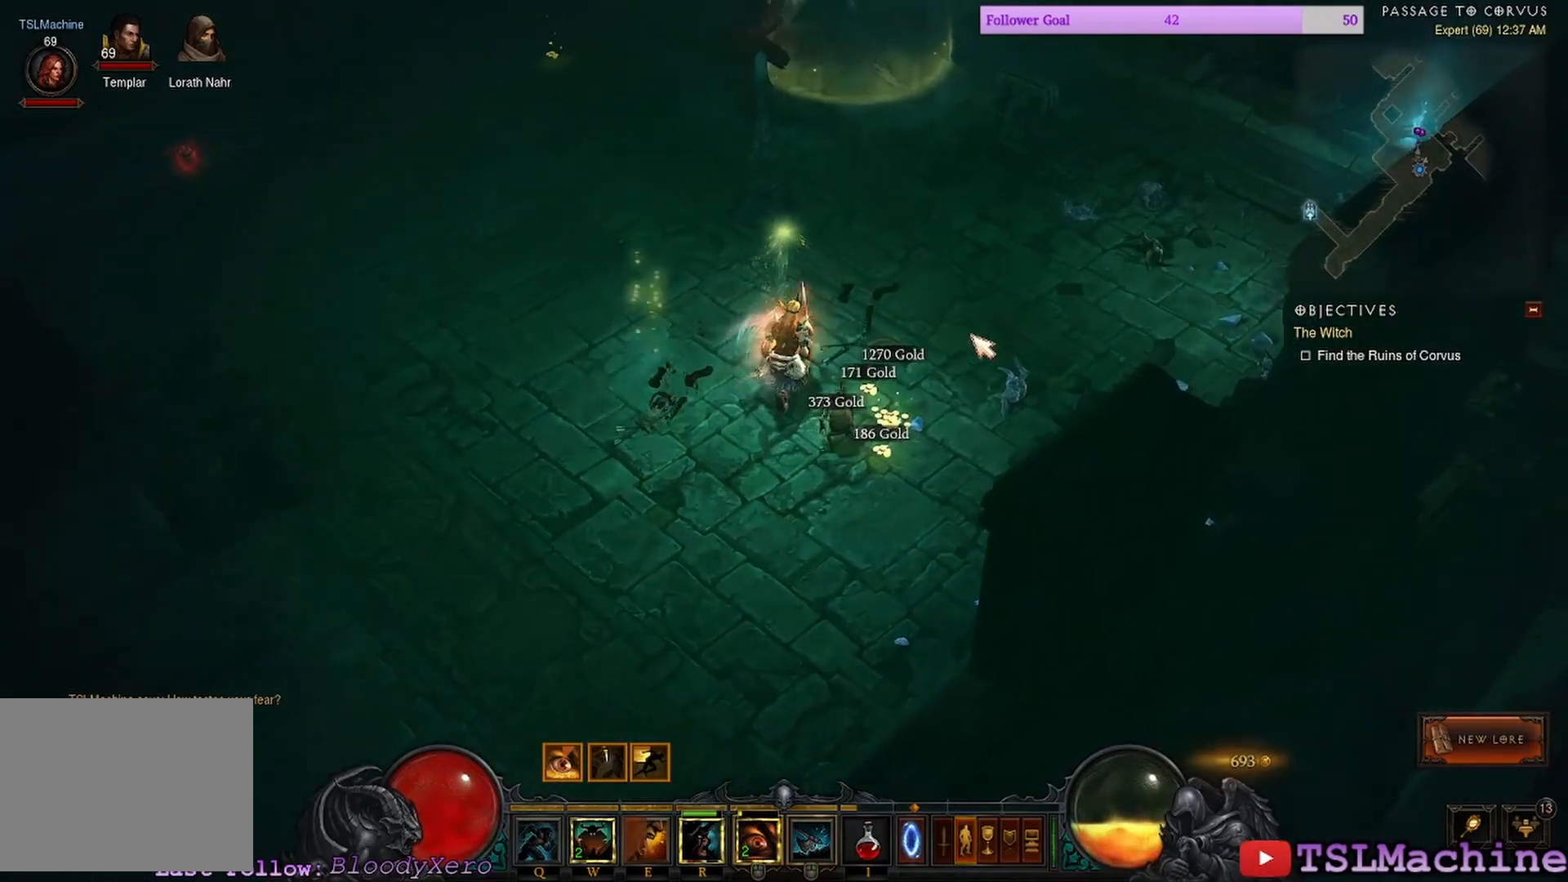
{"keys": [], "mouse": ["left"], "events": []}
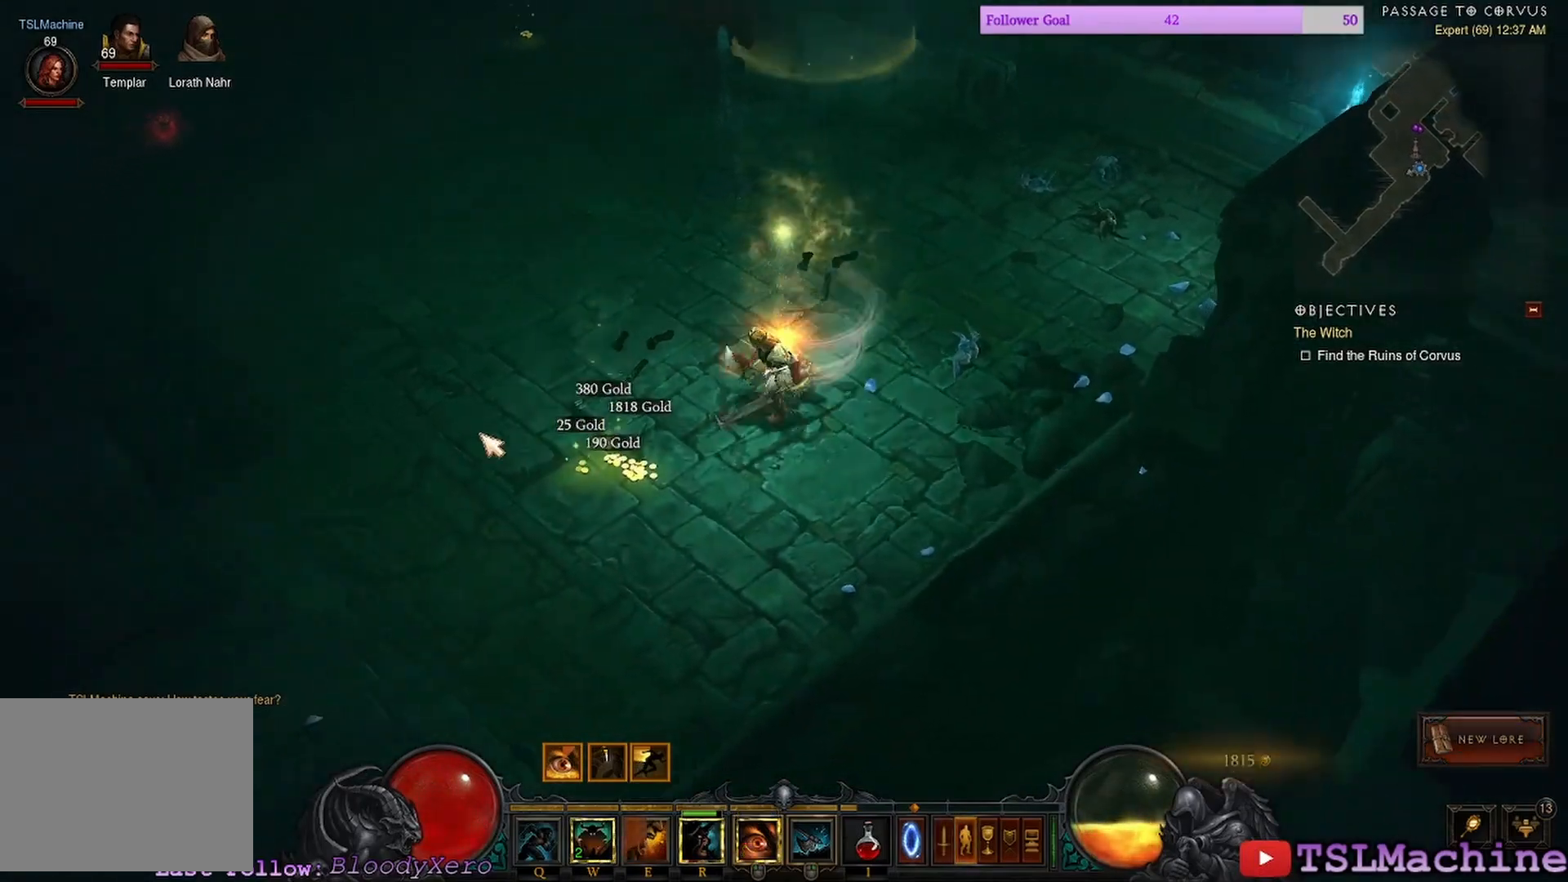
{"keys": [], "mouse": ["left"], "events": []}
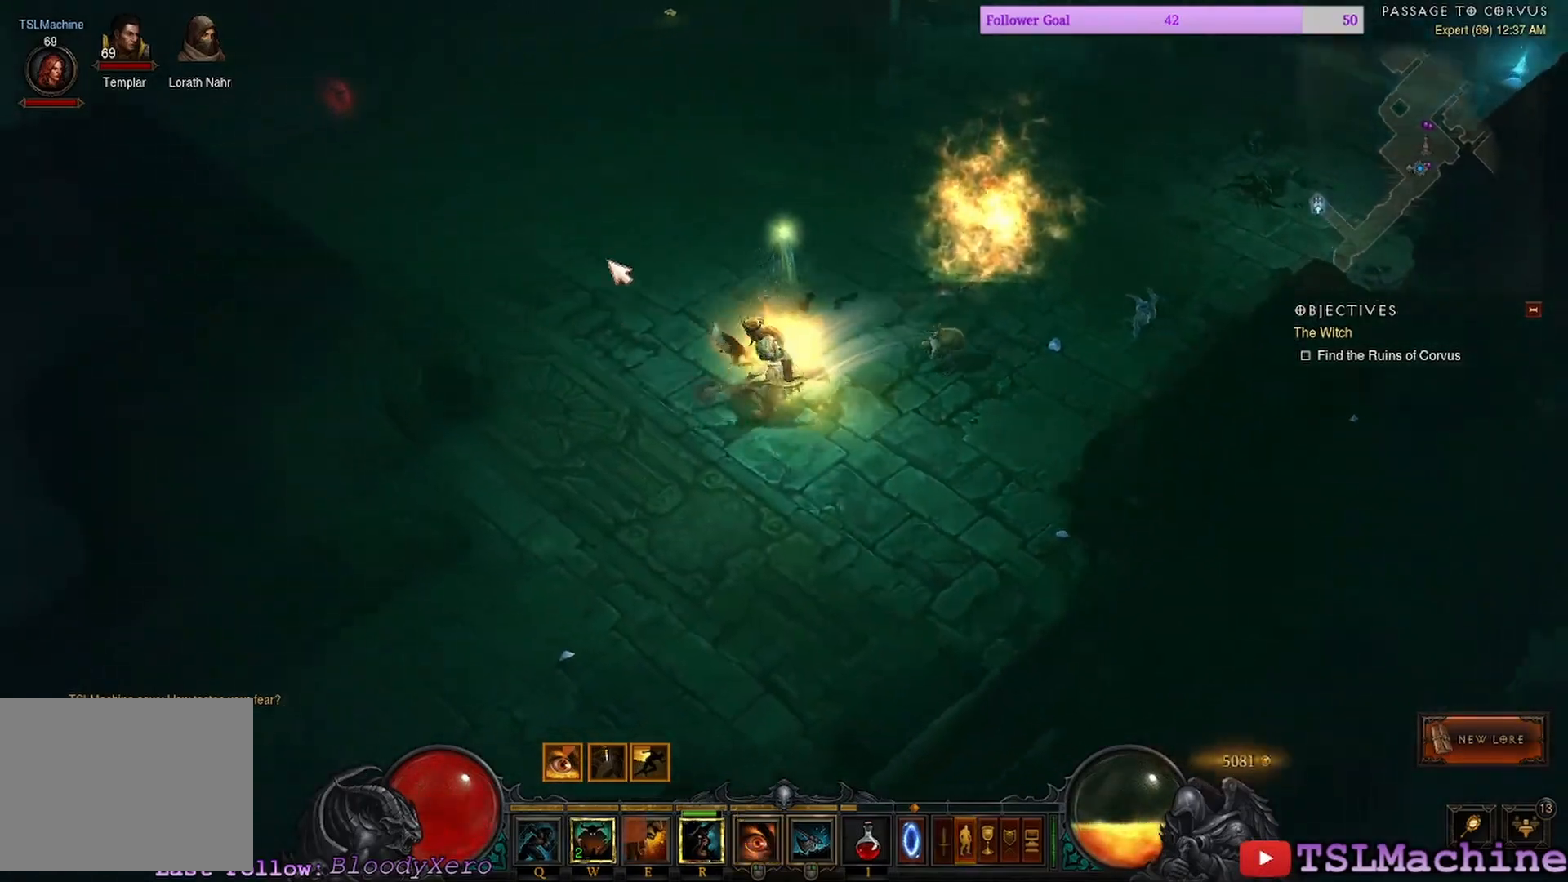
{"keys": [], "mouse": ["left"], "events": []}
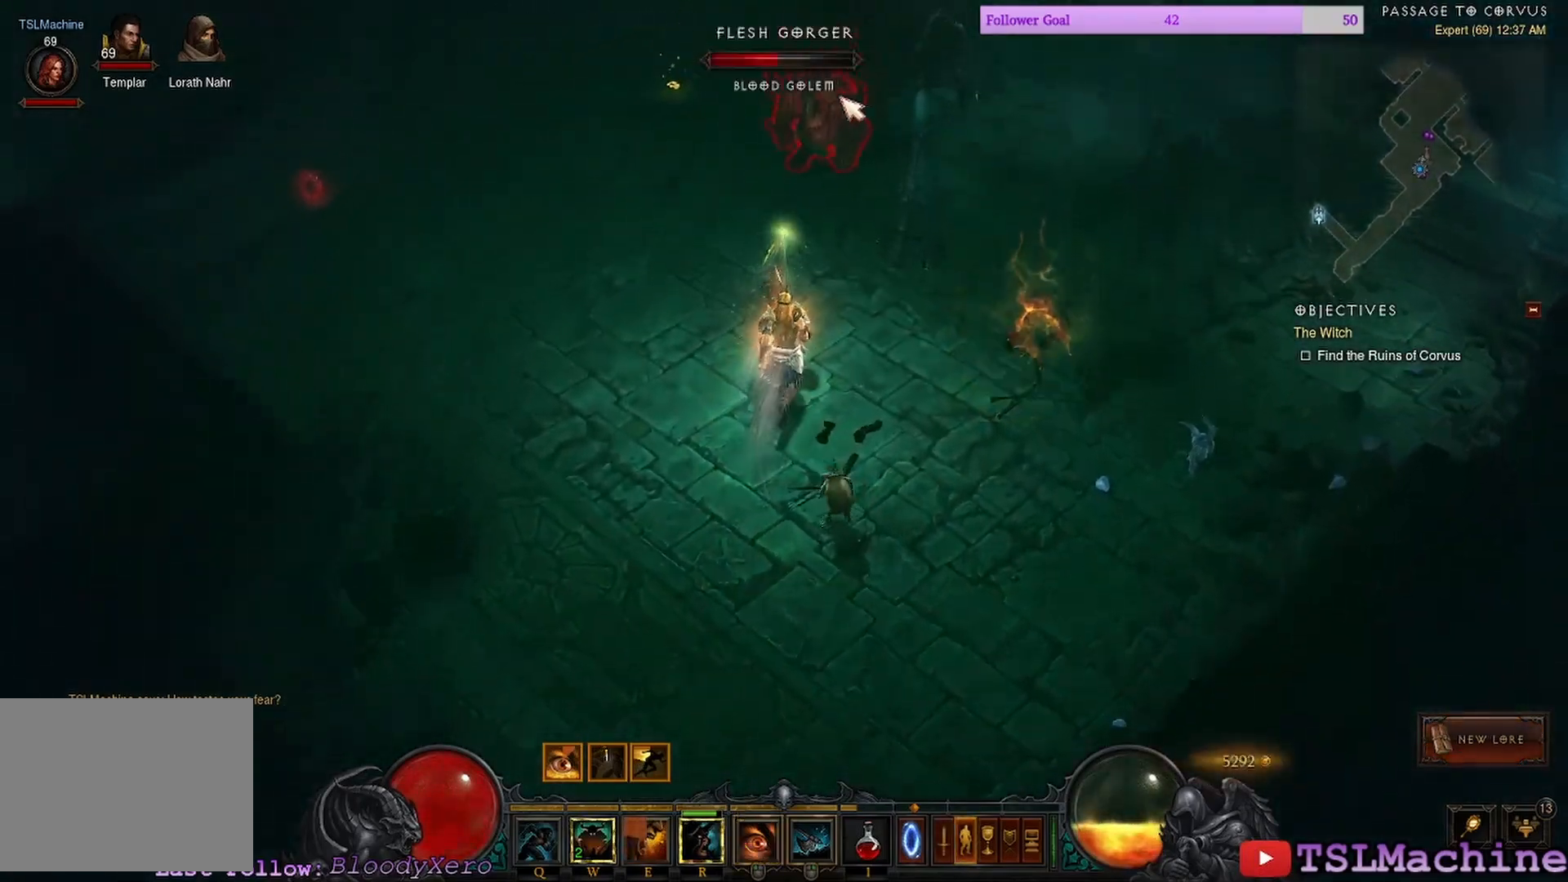
{"keys": [], "mouse": ["left"], "events": [[50, "q", "down"], [384, "q", "up"]]}
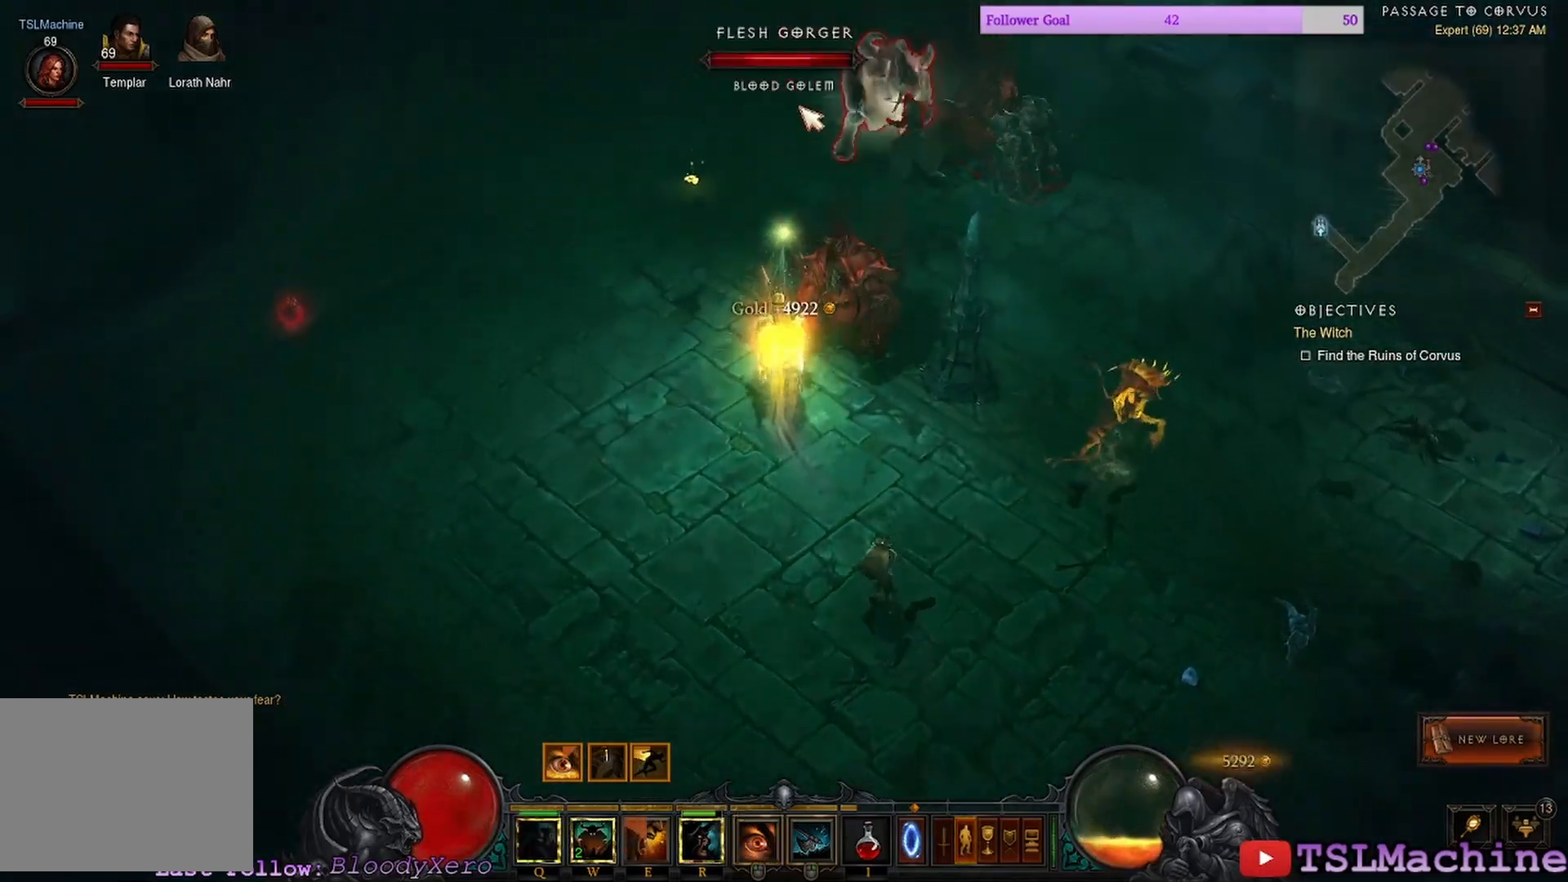
{"keys": [], "mouse": ["left"], "events": []}
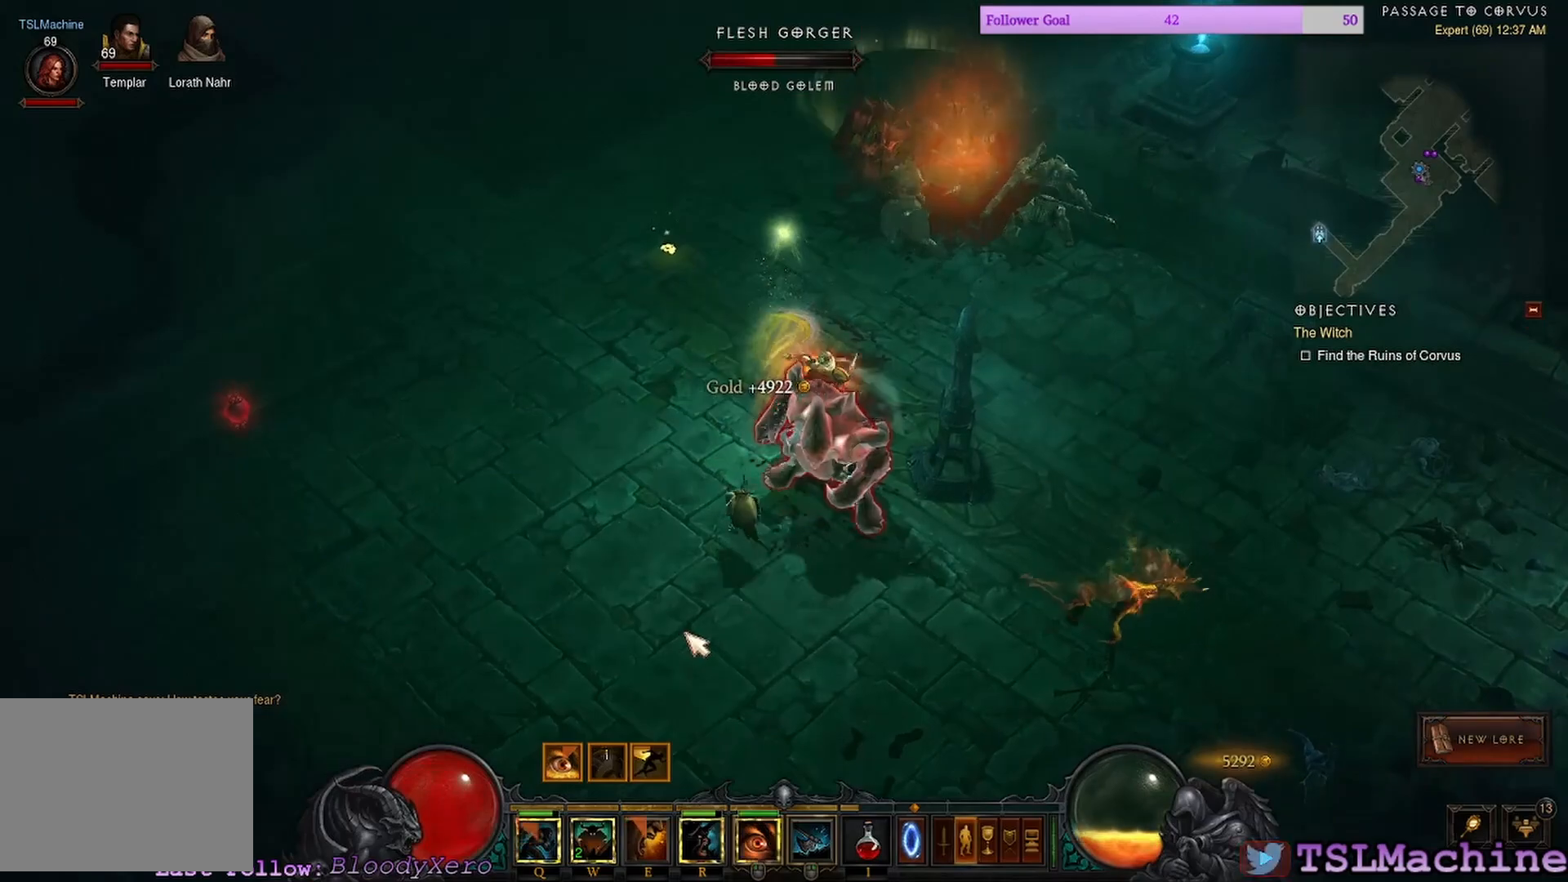
{"keys": [], "mouse": ["left"], "events": []}
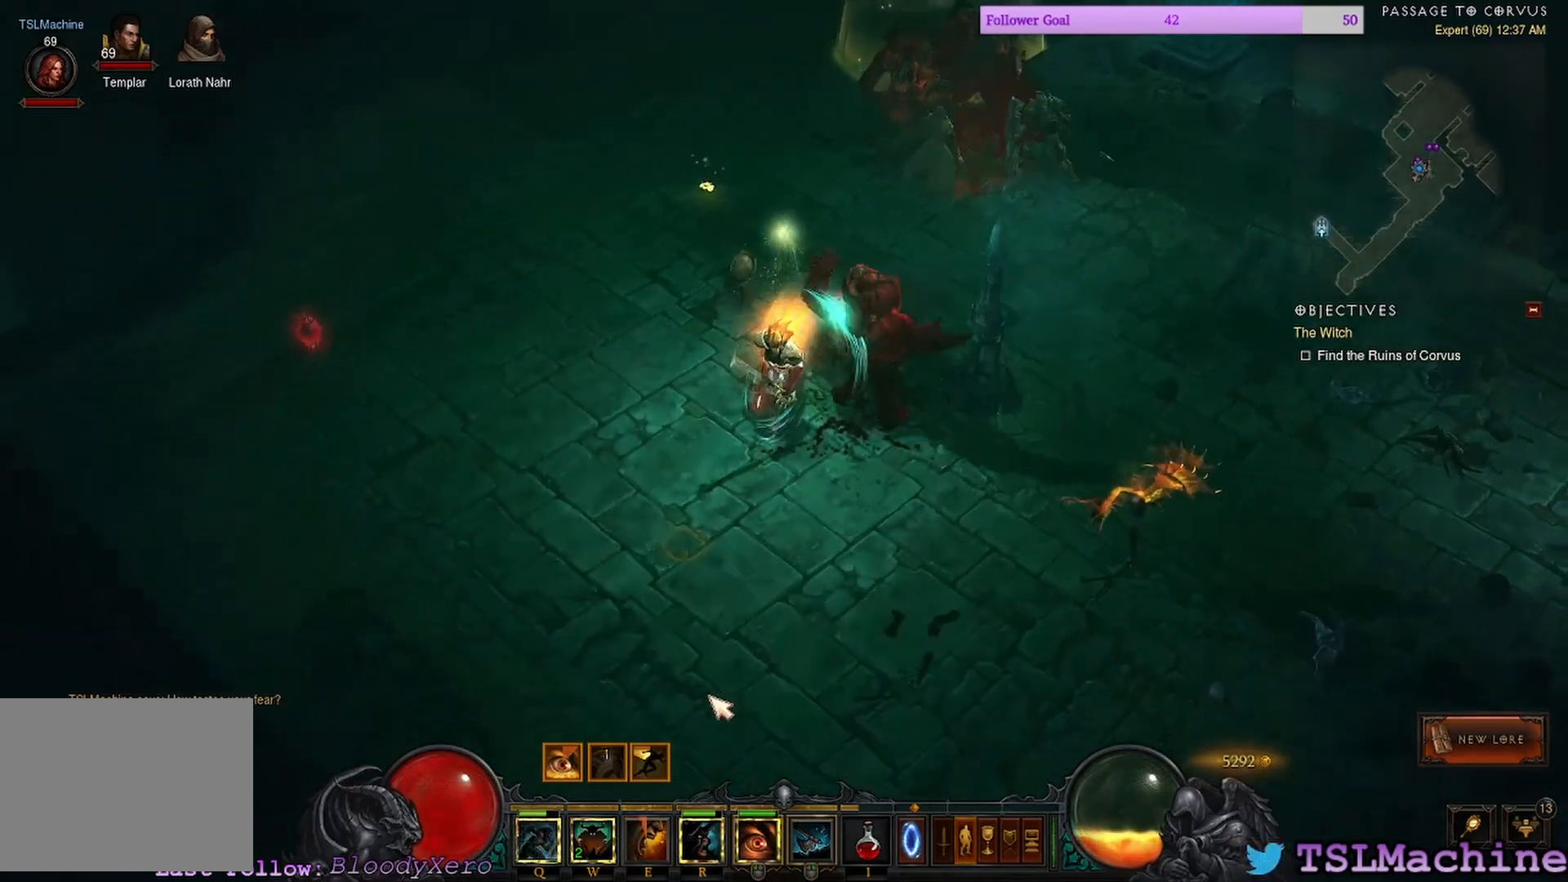
{"keys": [], "mouse": ["right"], "events": [[217, "mouse_right", "down"], [367, "mouse_left", "up"]]}
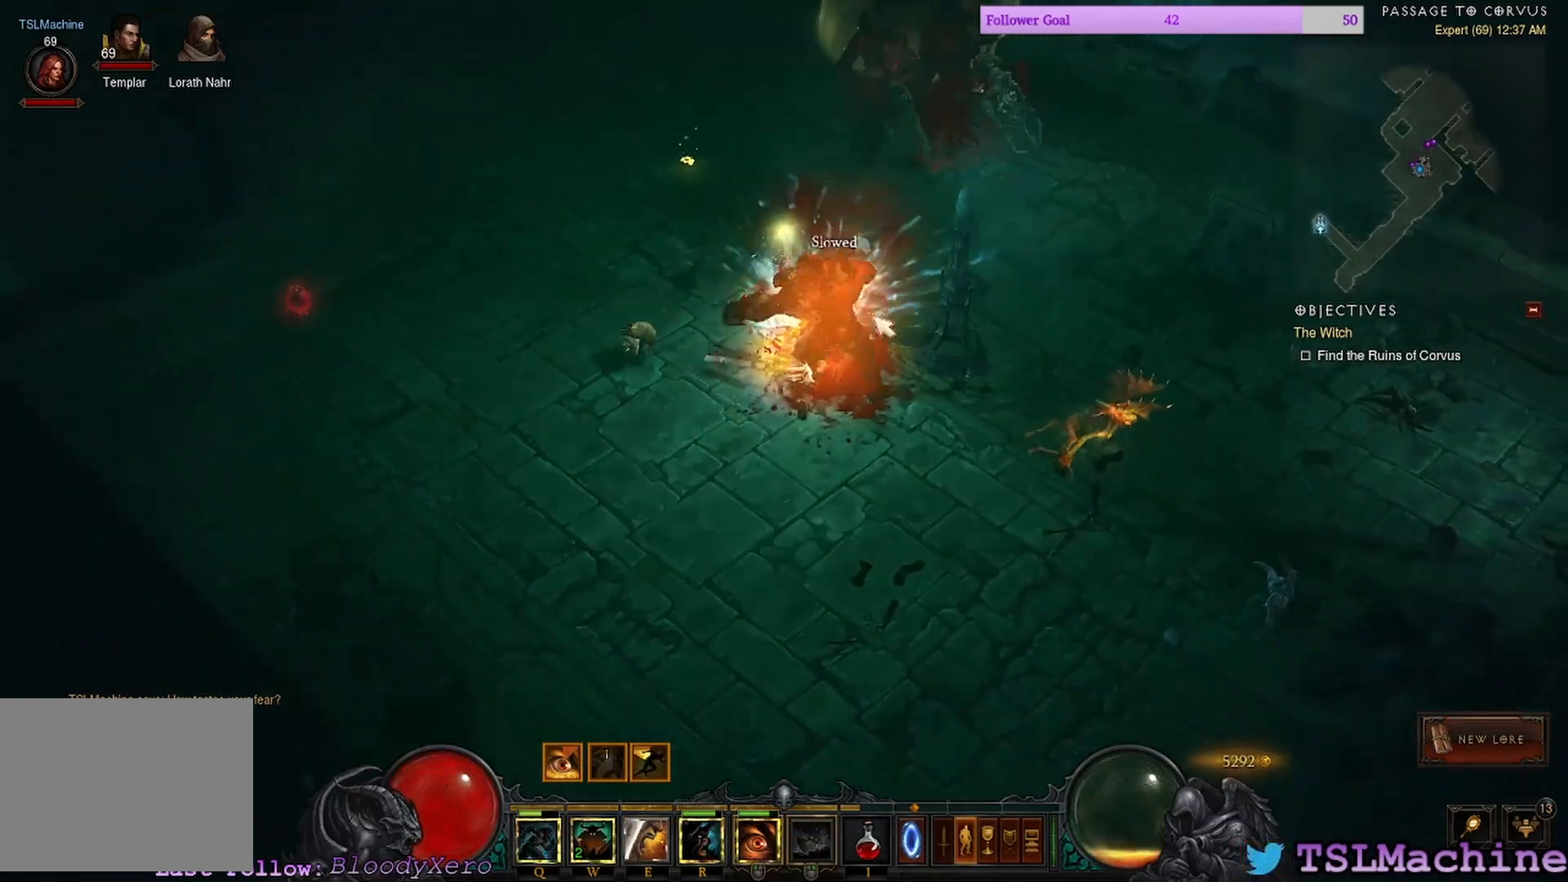
{"keys": [], "mouse": ["left"], "events": [[67, "mouse_right", "up"], [200, "mouse_left", "down"]]}
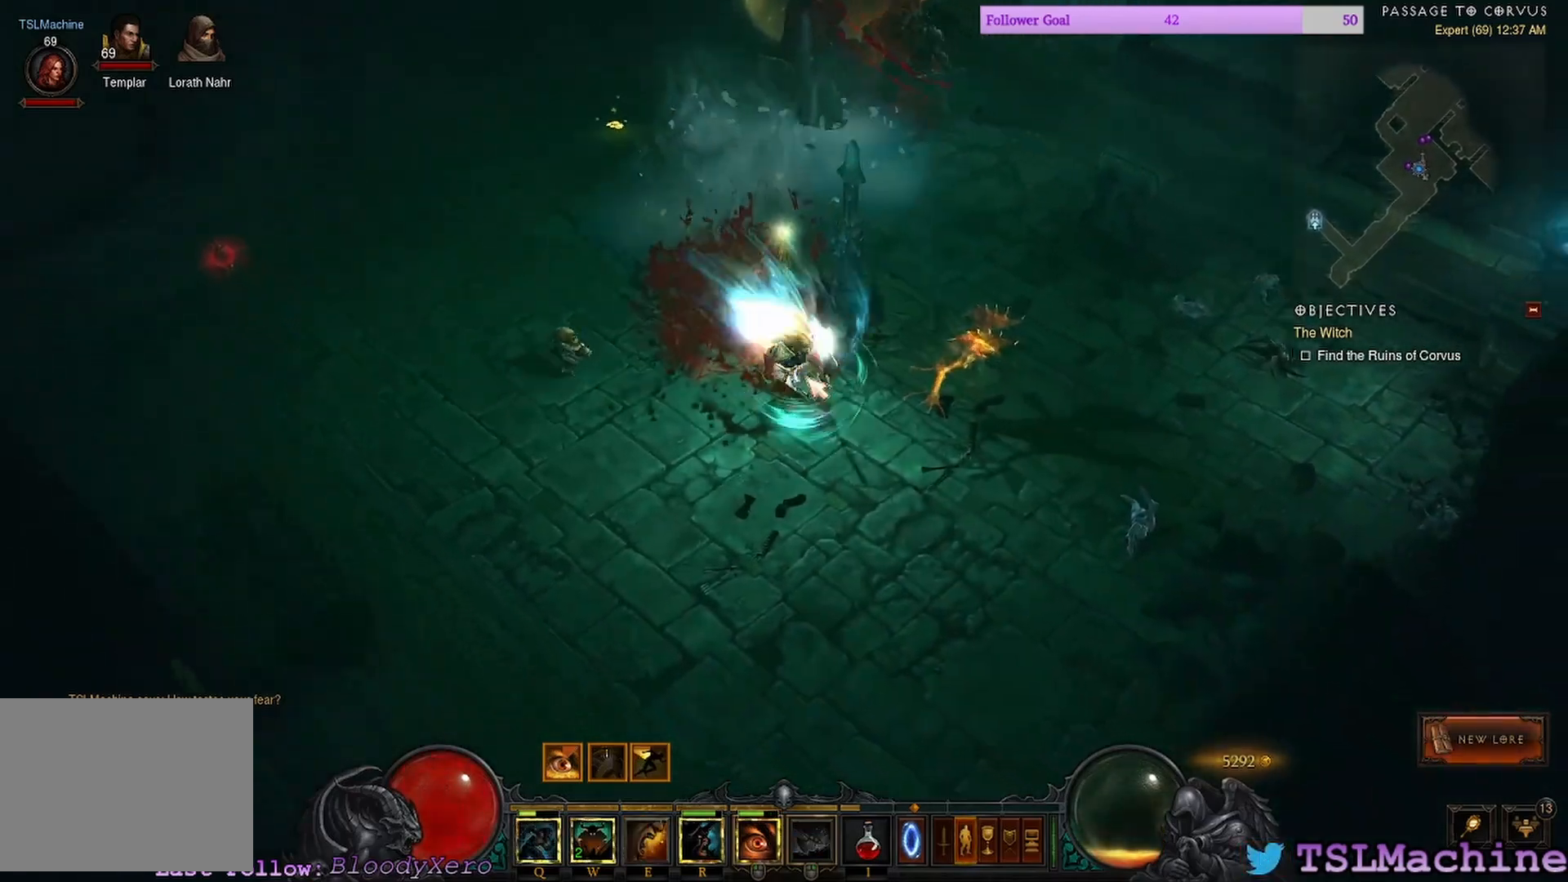
{"keys": [], "mouse": ["left"], "events": []}
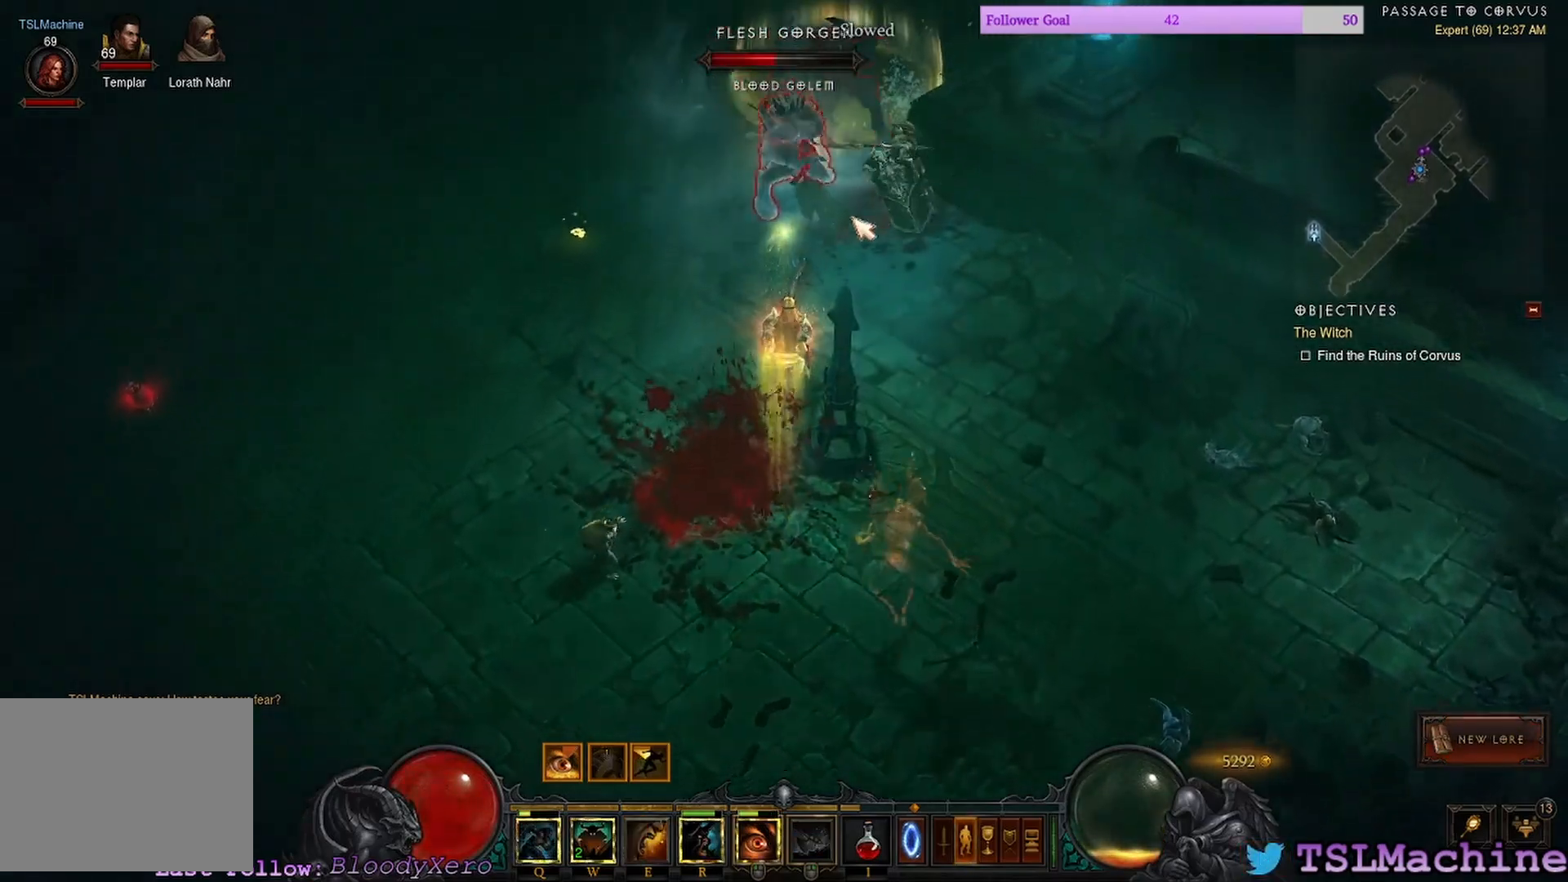
{"keys": [], "mouse": ["right"], "events": [[350, "mouse_right", "down"], [467, "mouse_left", "up"]]}
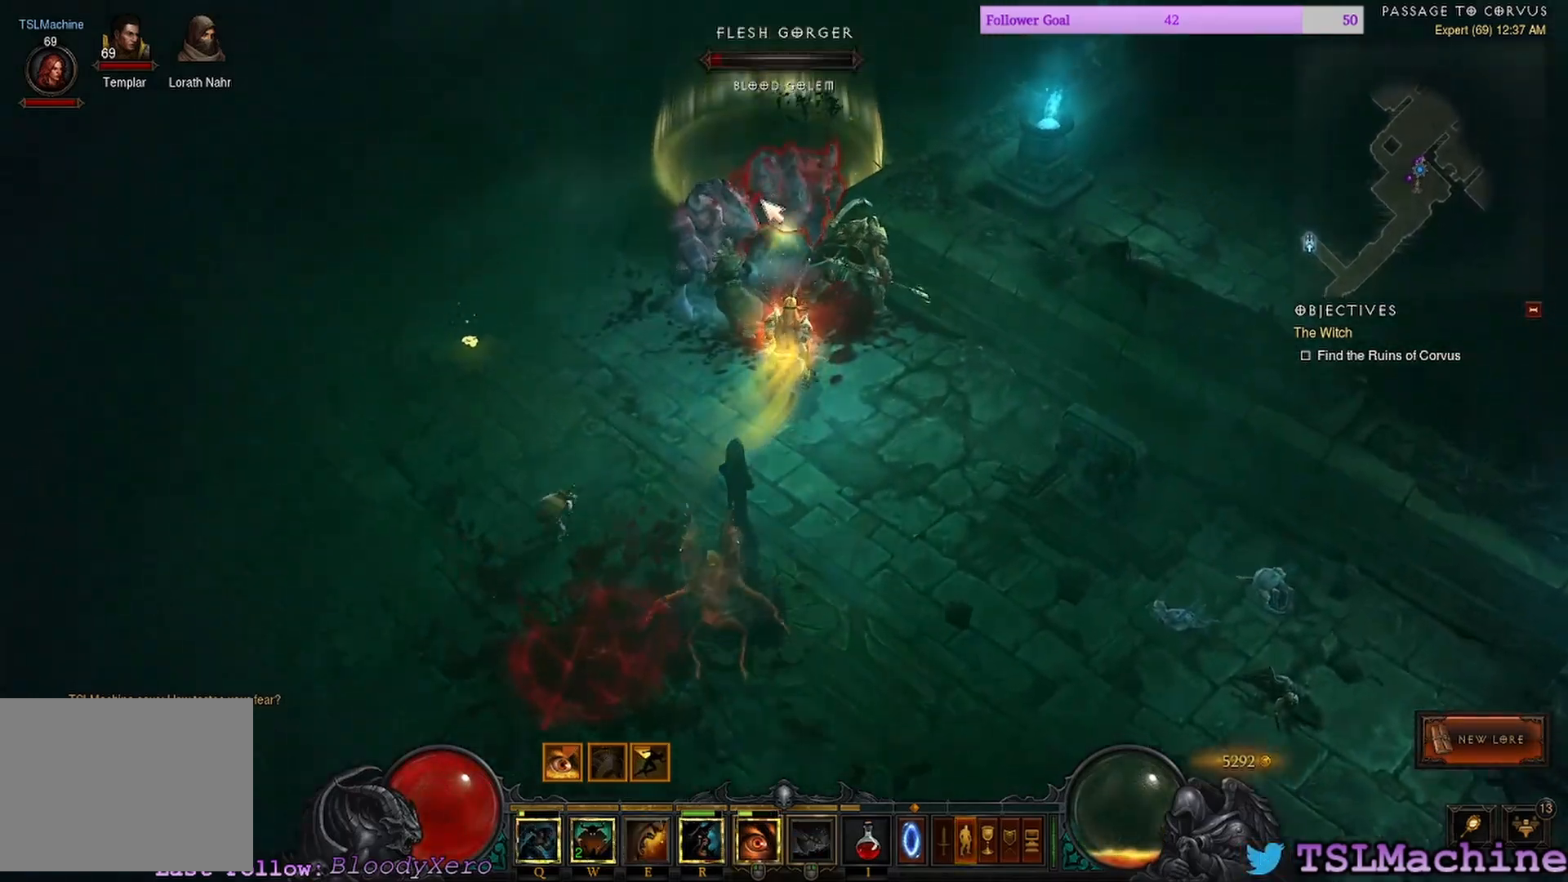
{"keys": [], "mouse": [], "events": [[184, "mouse_right", "up"]]}
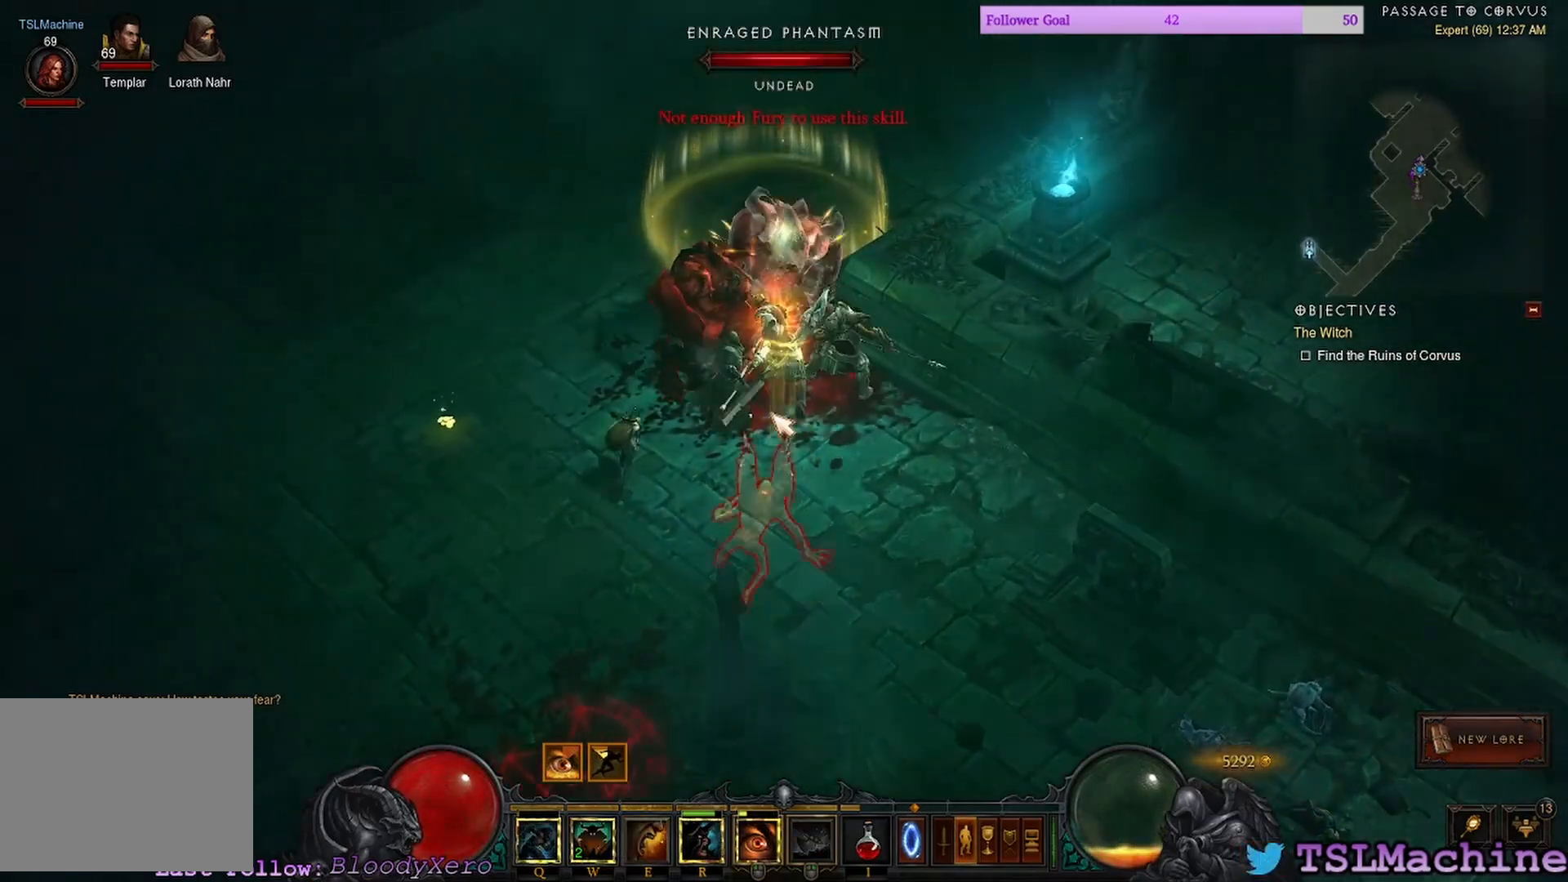
{"keys": [], "mouse": ["left"], "events": [[17, "mouse_left", "down"]]}
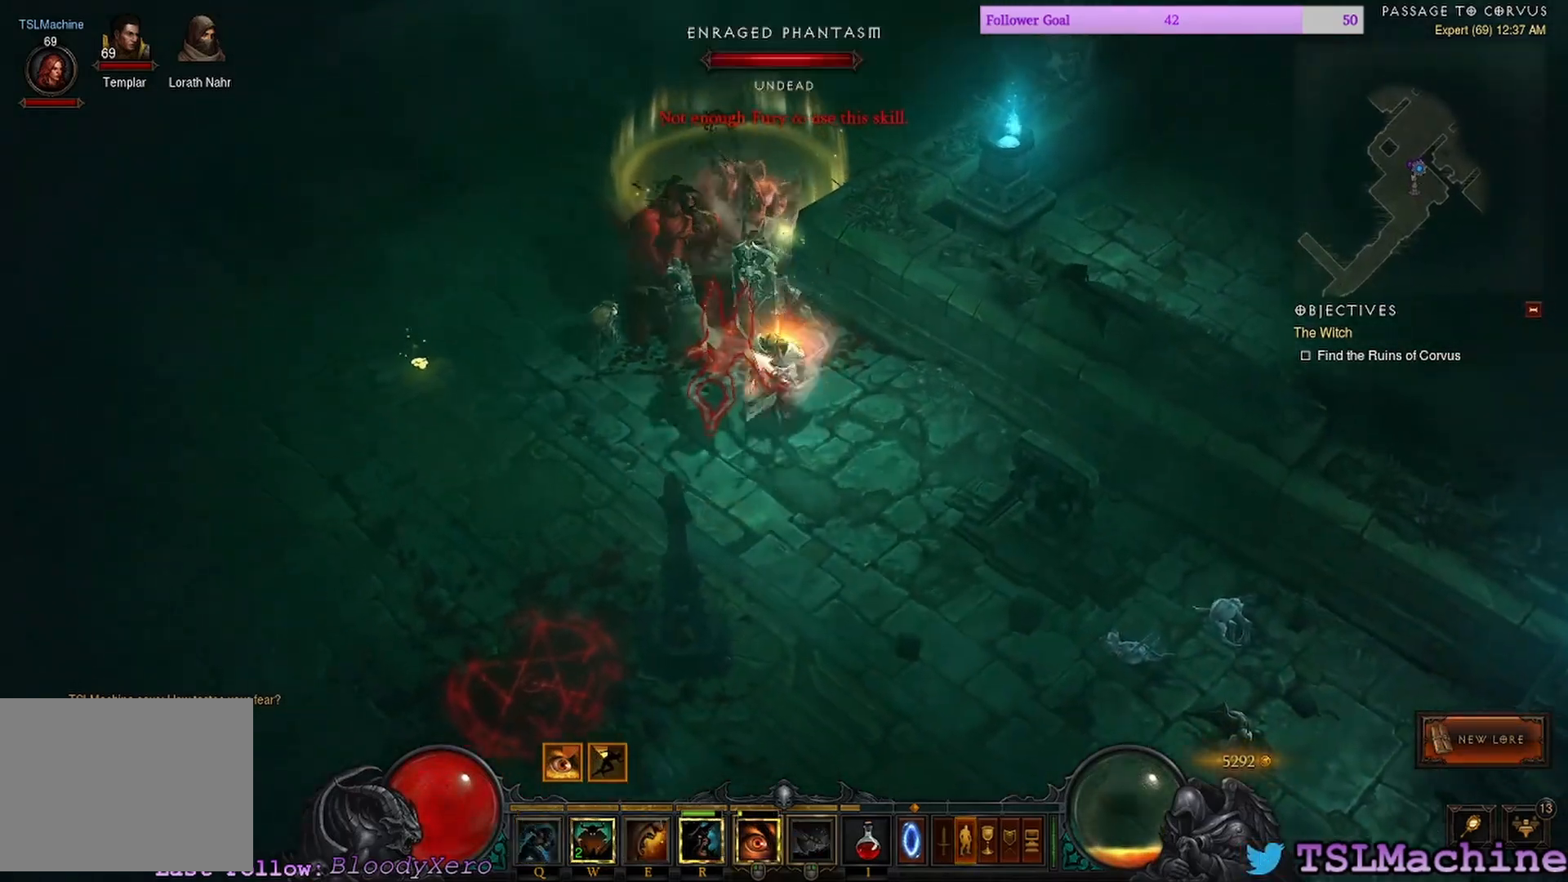
{"keys": [], "mouse": ["left"], "events": [[117, "e", "down"], [484, "e", "up"]]}